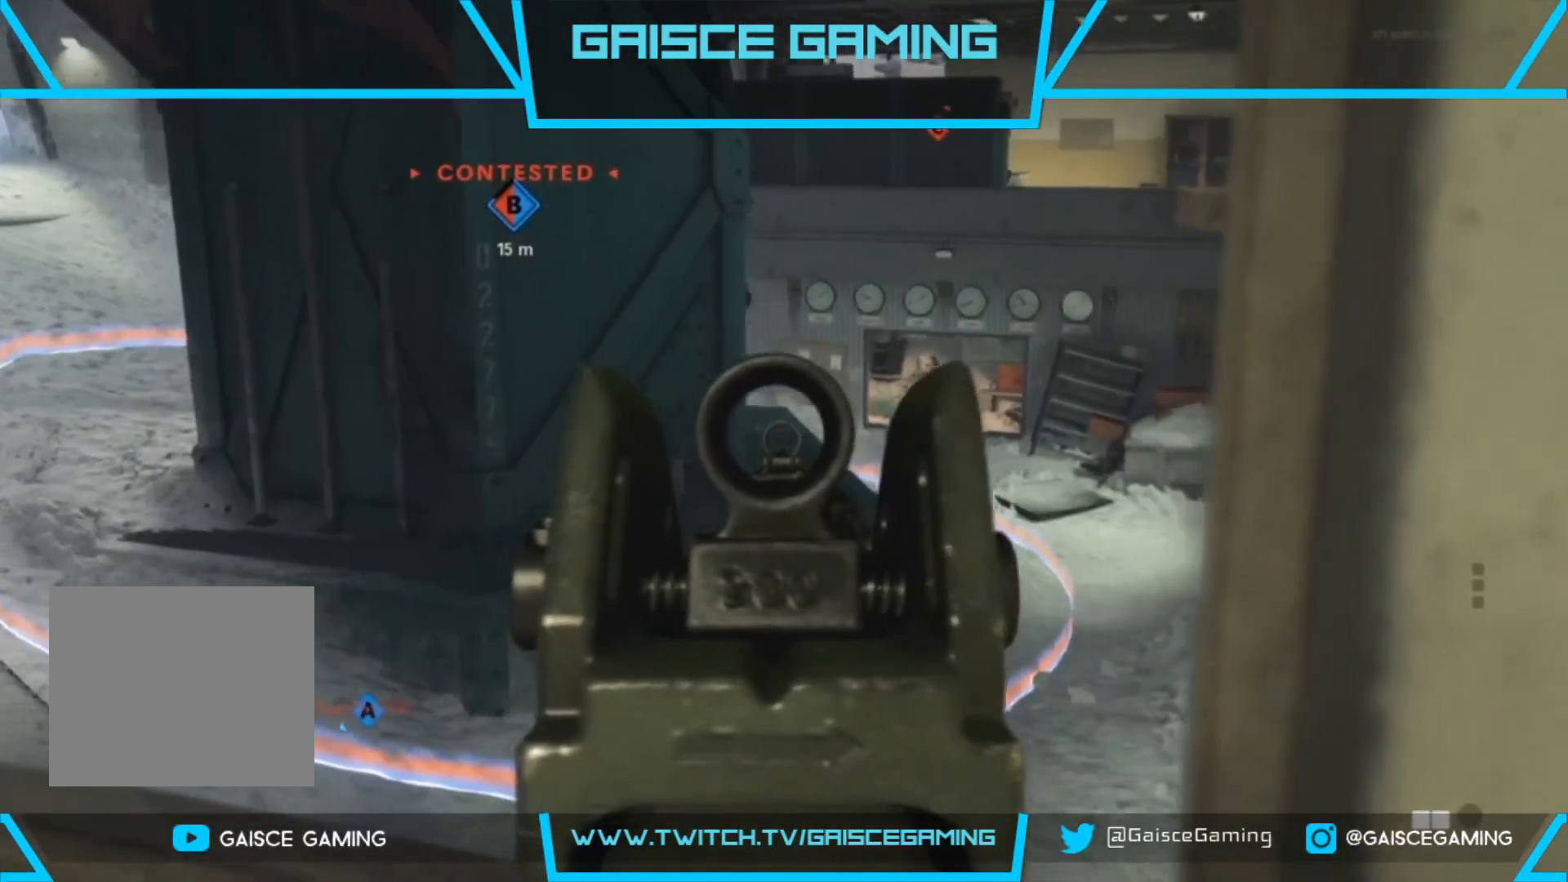
Gameplay with a controller (PlayStation layout); each line is a JSON object with the inputs held at the frame after it. "events" lists button and stick changes between this image and that frame as [ms after this image, input, new state], when the widget could be followed in between.
{"buttons": ["L2"], "left_stick": "left", "right_stick": "center", "events": [[50, "right_stick", "center"], [317, "right_stick", "right"], [383, "right_stick", "center"]]}
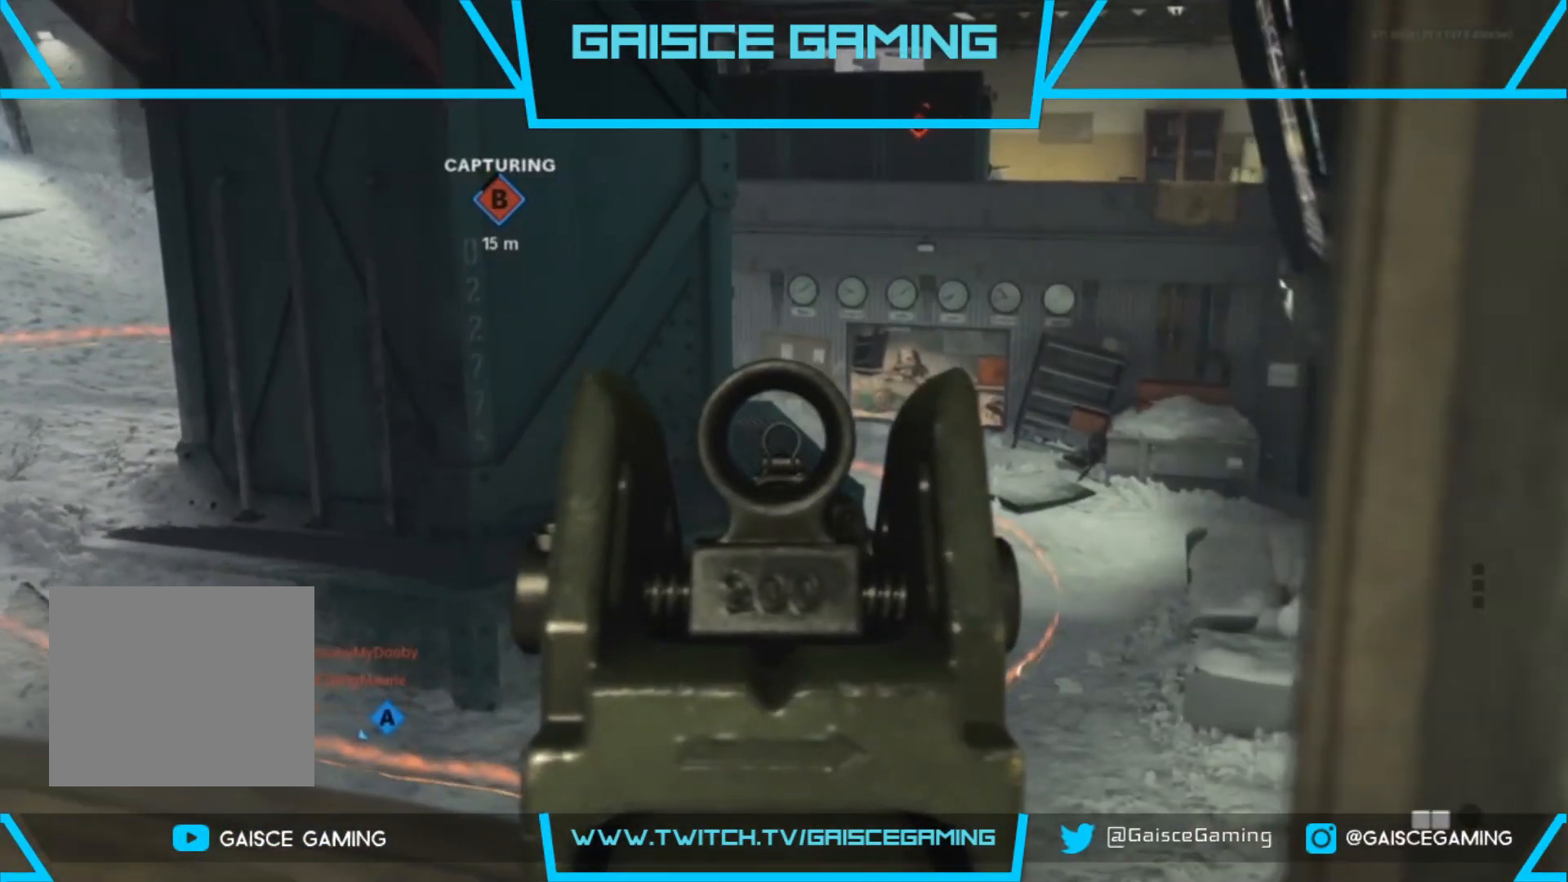
{"buttons": ["L2"], "left_stick": "center", "right_stick": "center", "events": [[333, "left_stick", "center"]]}
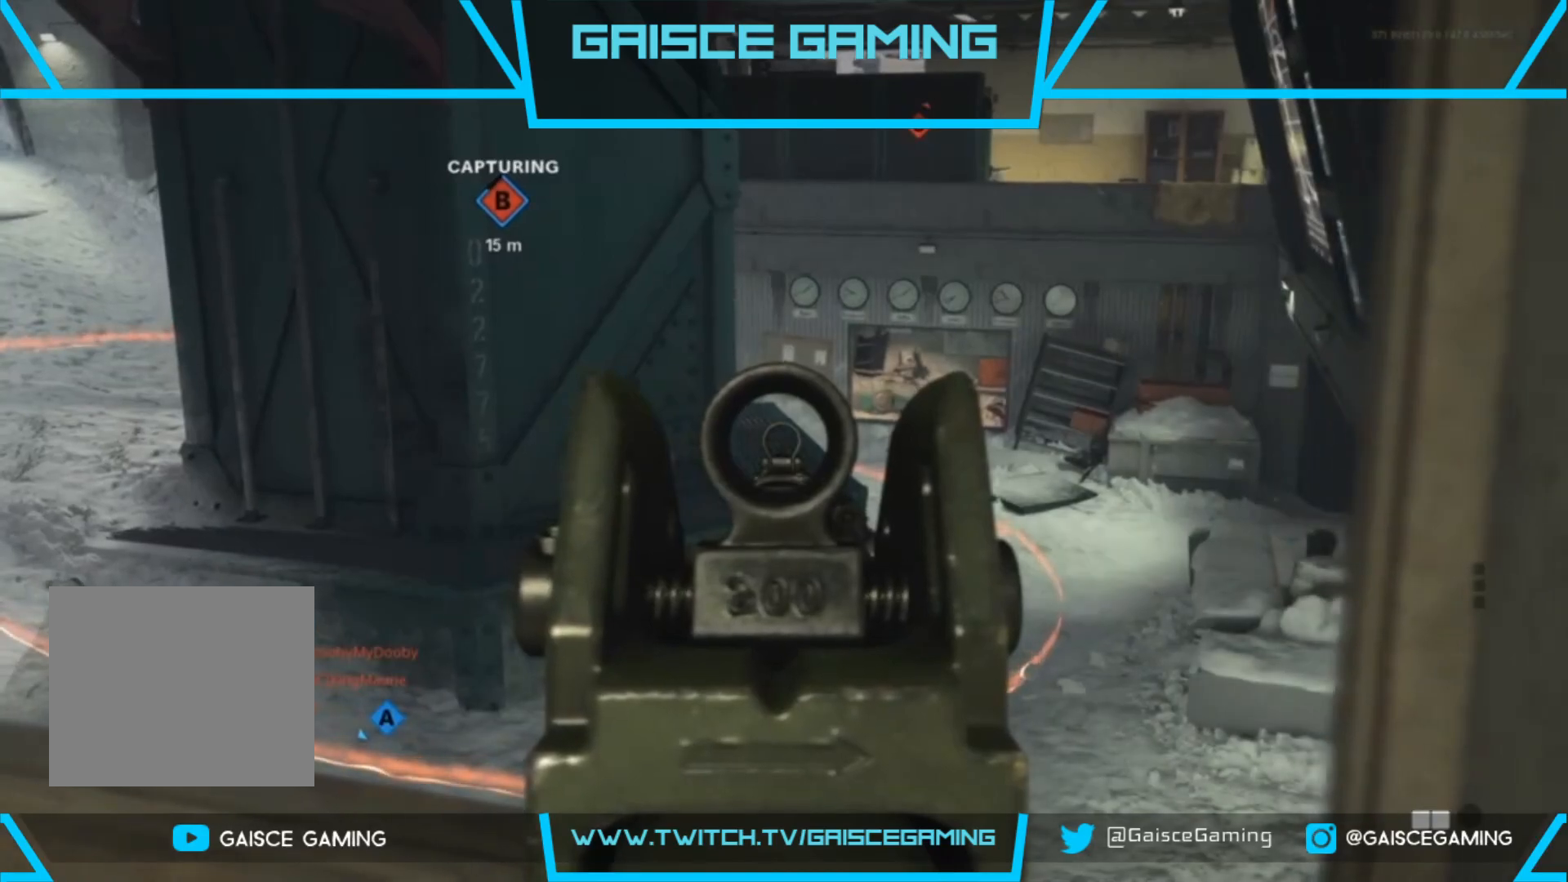
{"buttons": ["L2"], "left_stick": "center", "right_stick": "center", "events": []}
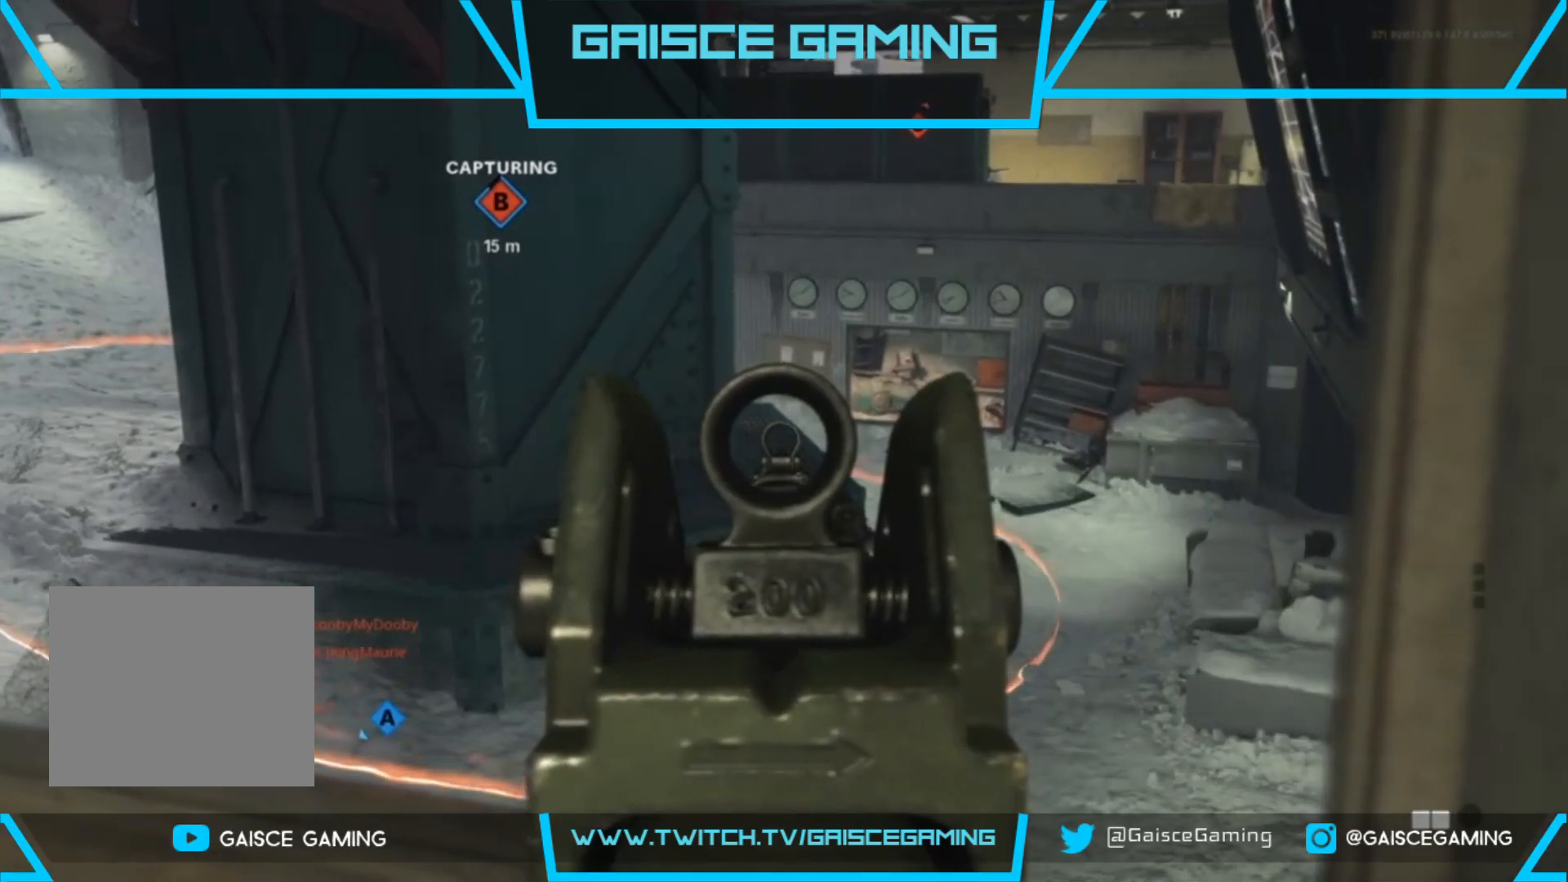
{"buttons": ["L2"], "left_stick": "right", "right_stick": "center", "events": [[33, "left_stick", "right"], [50, "right_stick", "up-left"], [317, "right_stick", "center"]]}
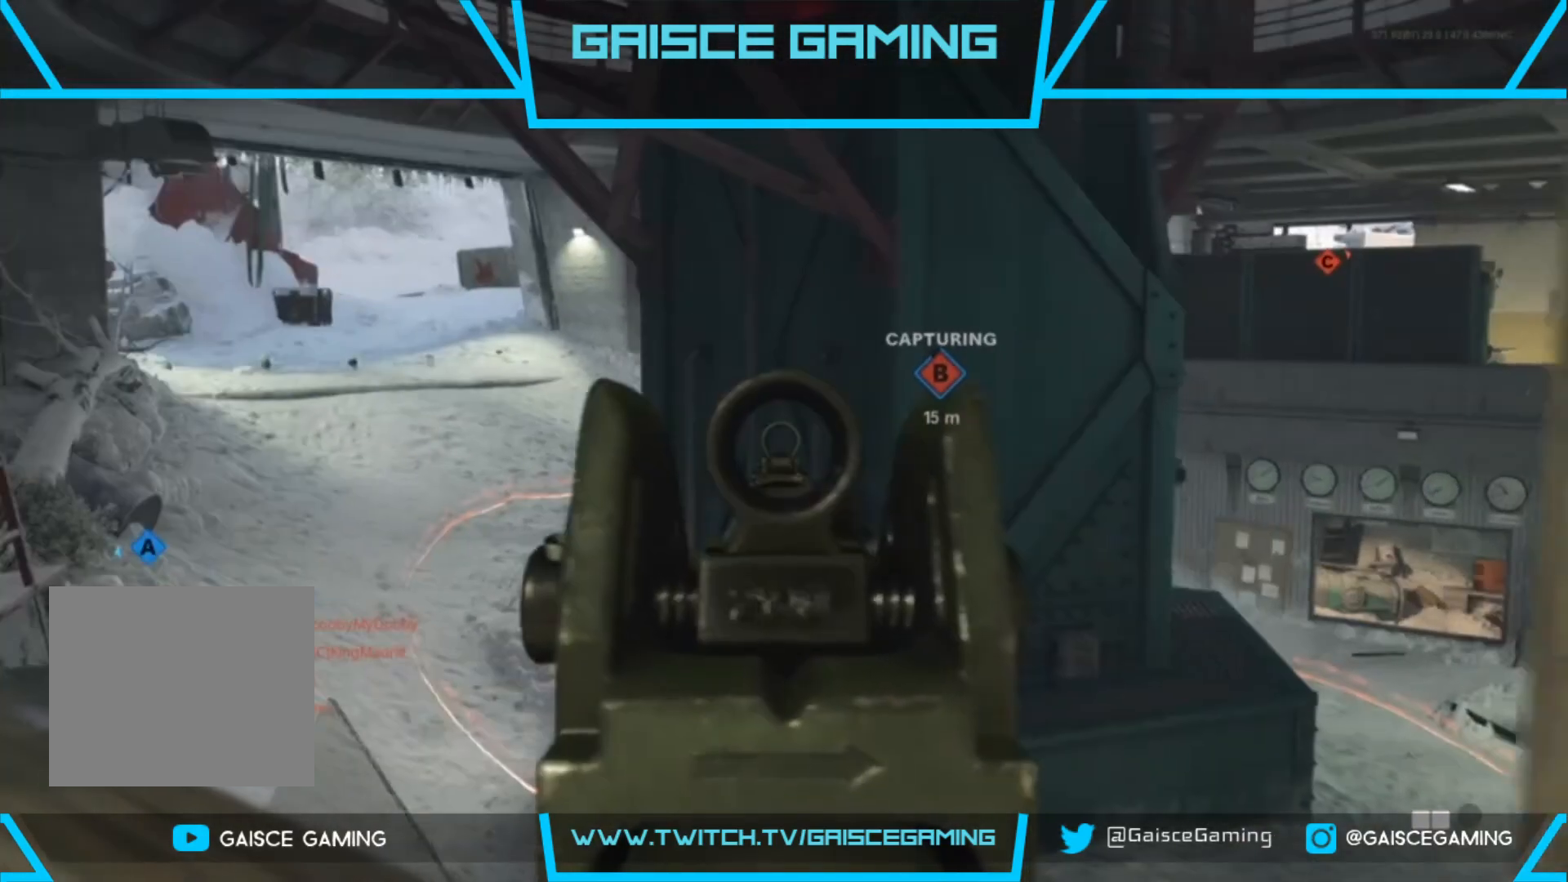
{"buttons": ["L2"], "left_stick": "left", "right_stick": "right", "events": [[17, "right_stick", "left"], [267, "right_stick", "center"], [333, "left_stick", "center"], [450, "left_stick", "left"], [450, "right_stick", "right"]]}
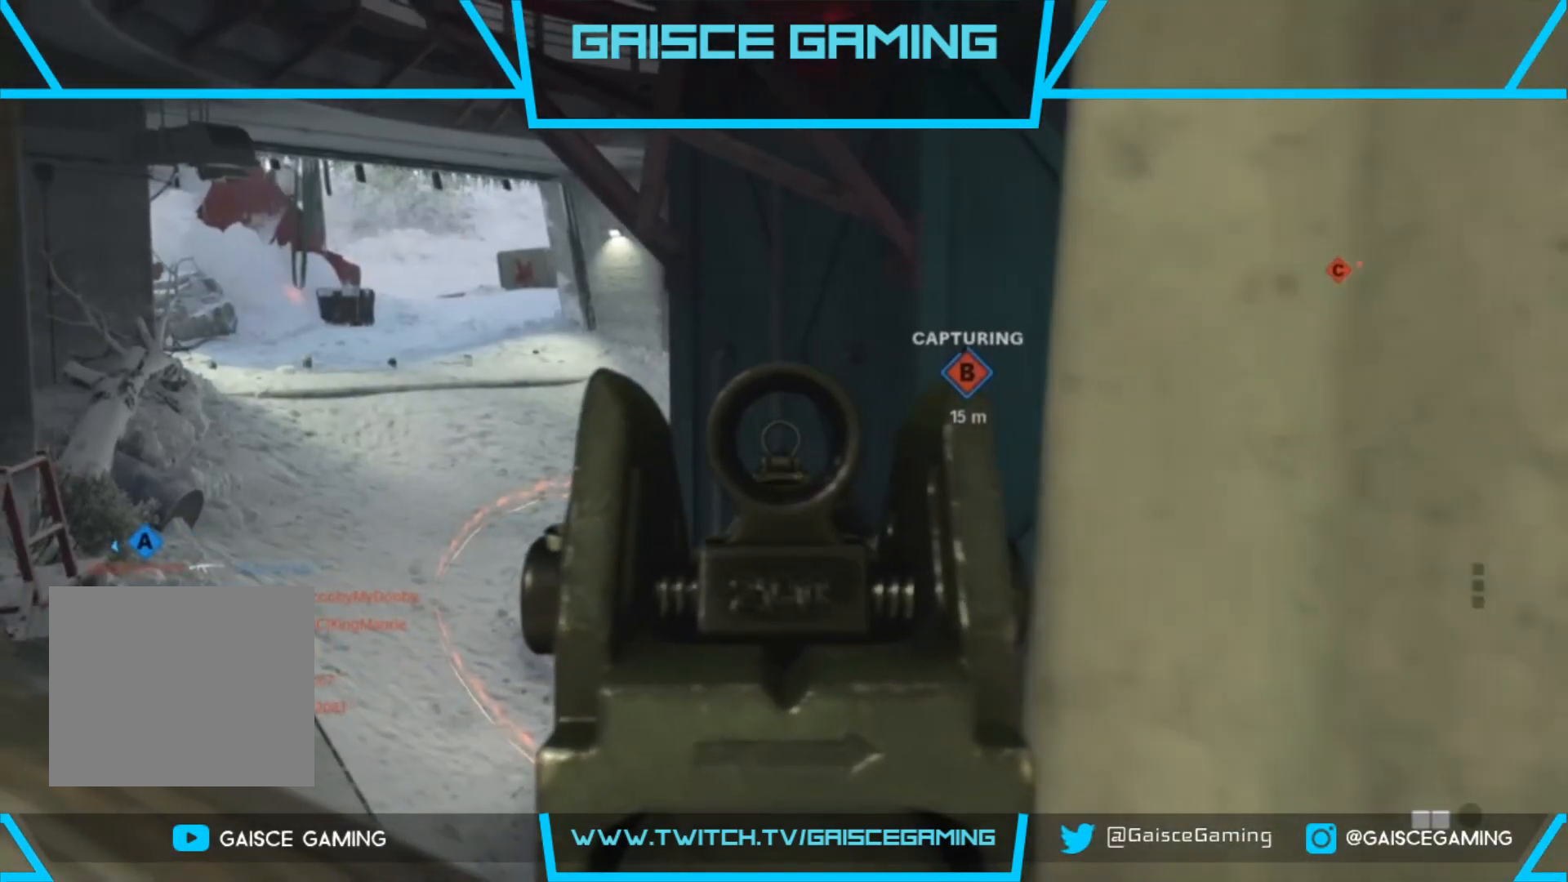
{"buttons": ["L2"], "left_stick": "left", "right_stick": "right", "events": [[267, "right_stick", "center"], [467, "right_stick", "right"]]}
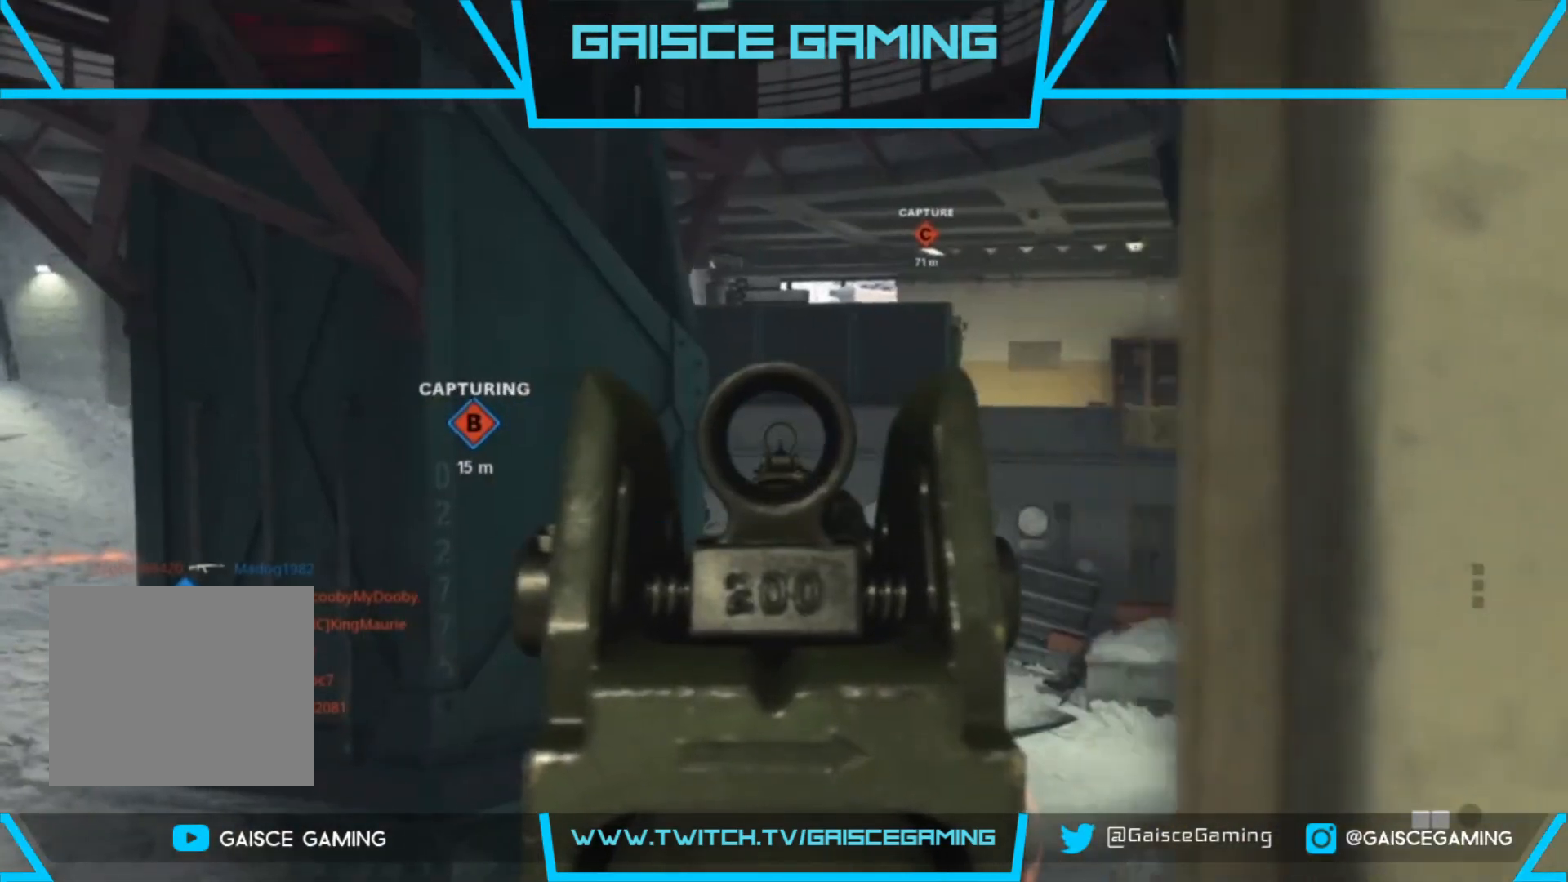
{"buttons": ["L2"], "left_stick": "left", "right_stick": "center", "events": [[467, "right_stick", "center"]]}
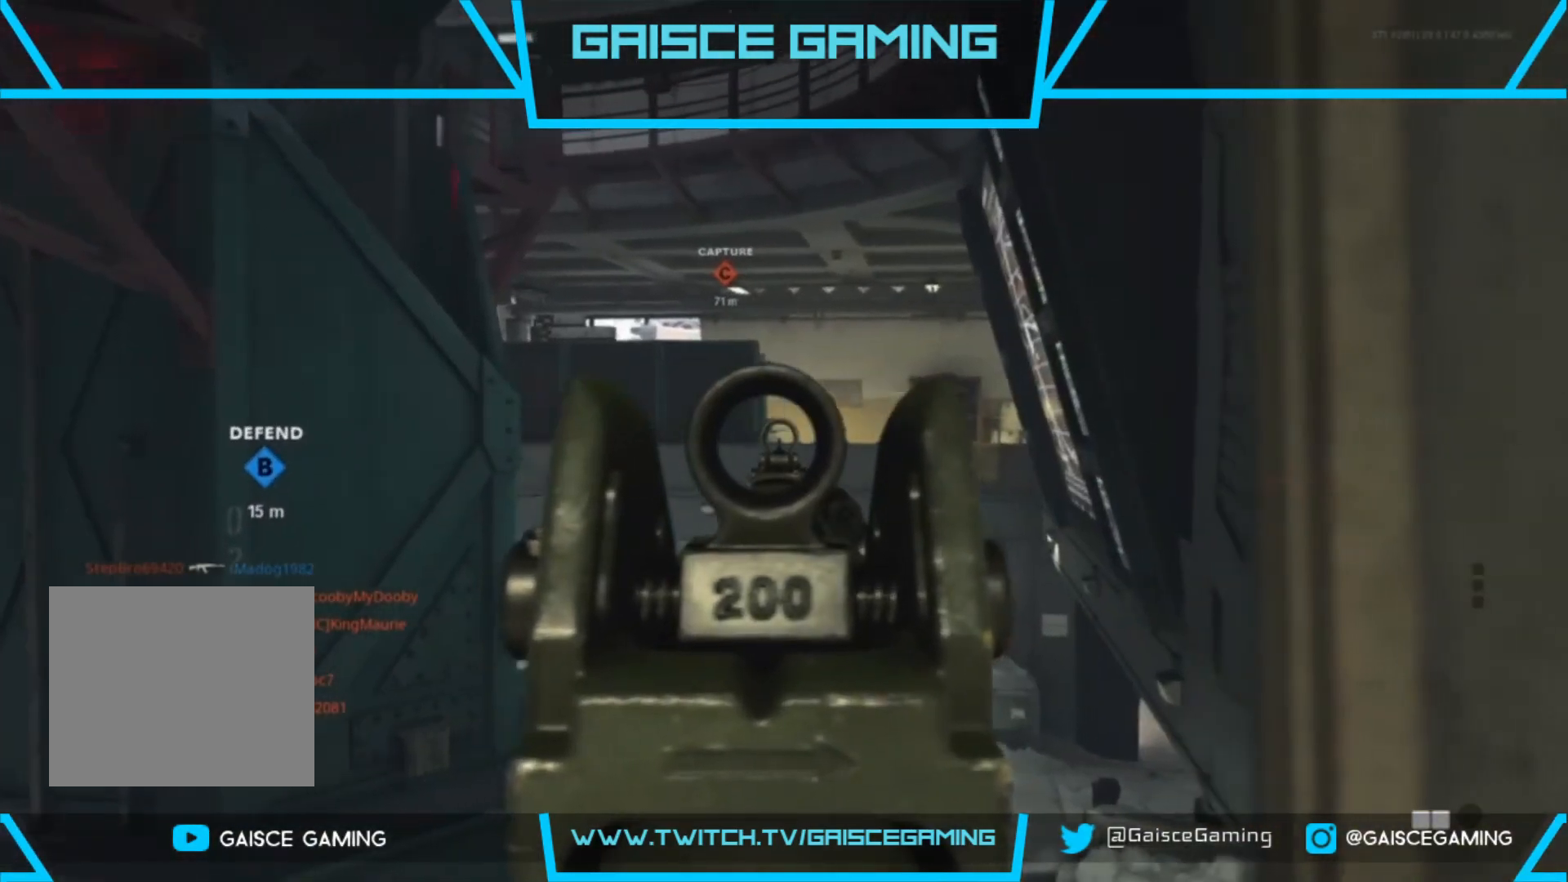
{"buttons": ["L2"], "left_stick": "center", "right_stick": "center", "events": [[67, "left_stick", "center"]]}
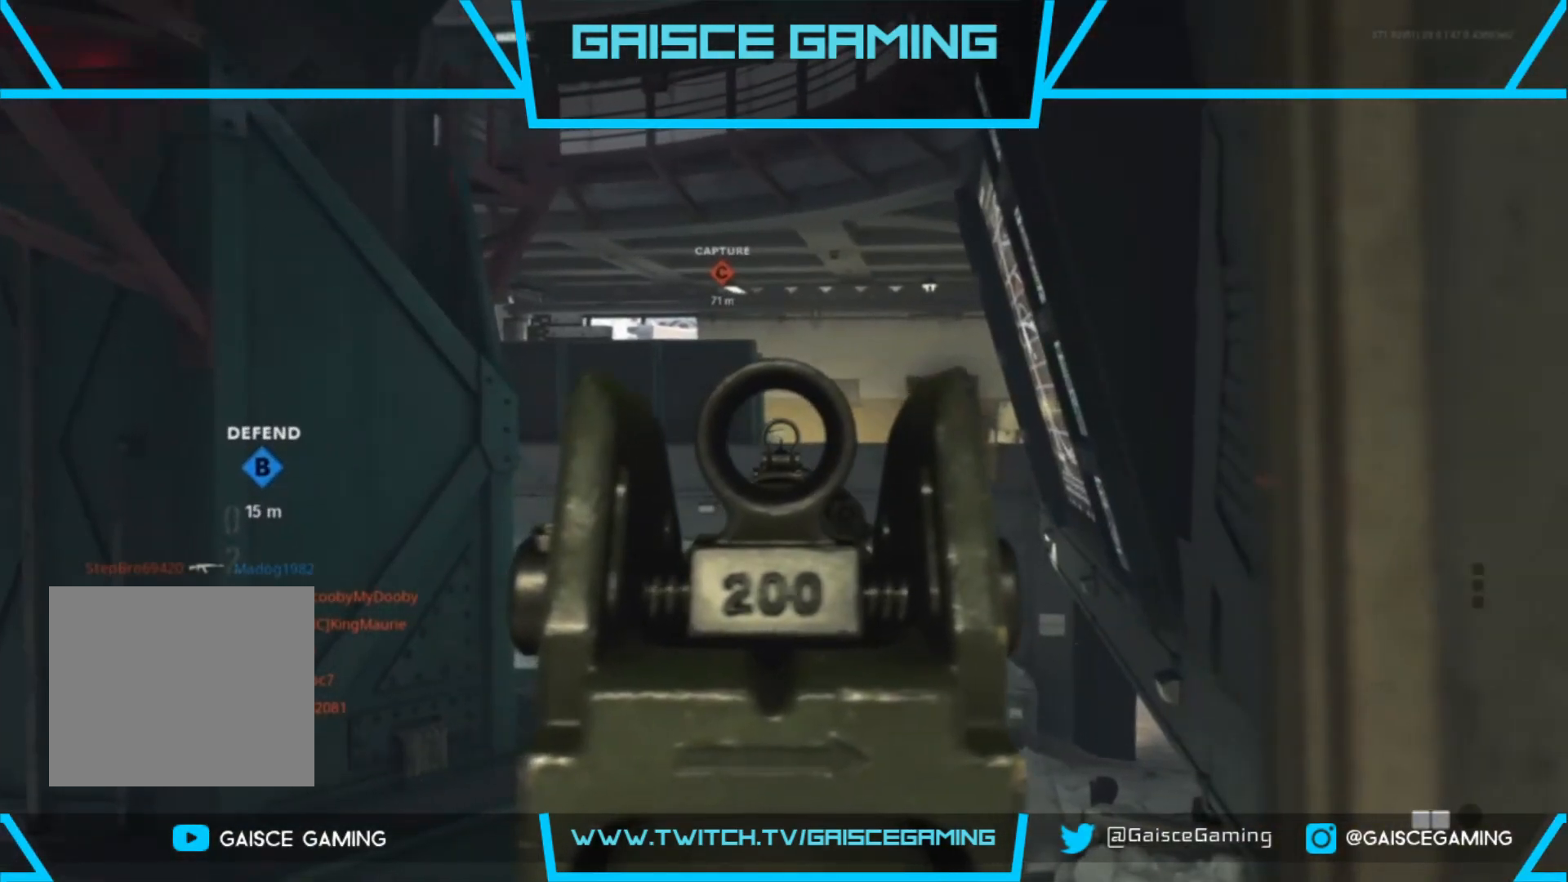
{"buttons": ["L2"], "left_stick": "left", "right_stick": "center", "events": [[33, "left_stick", "right"], [167, "right_stick", "down"], [283, "left_stick", "center"], [317, "right_stick", "center"], [467, "left_stick", "left"]]}
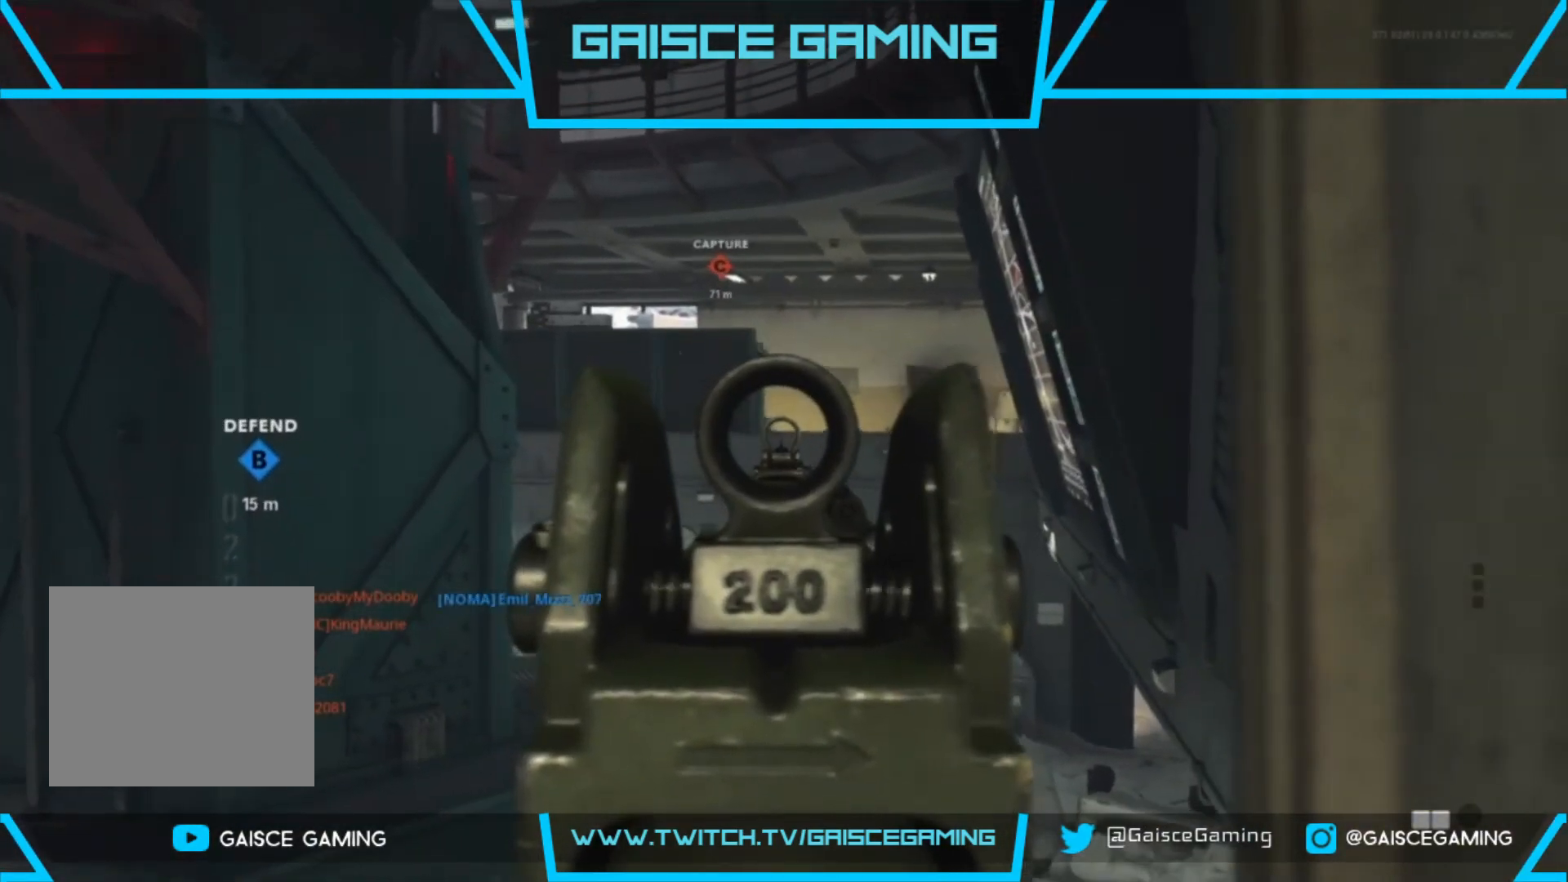
{"buttons": ["L2"], "left_stick": "center", "right_stick": "down", "events": [[333, "left_stick", "center"], [383, "right_stick", "down"]]}
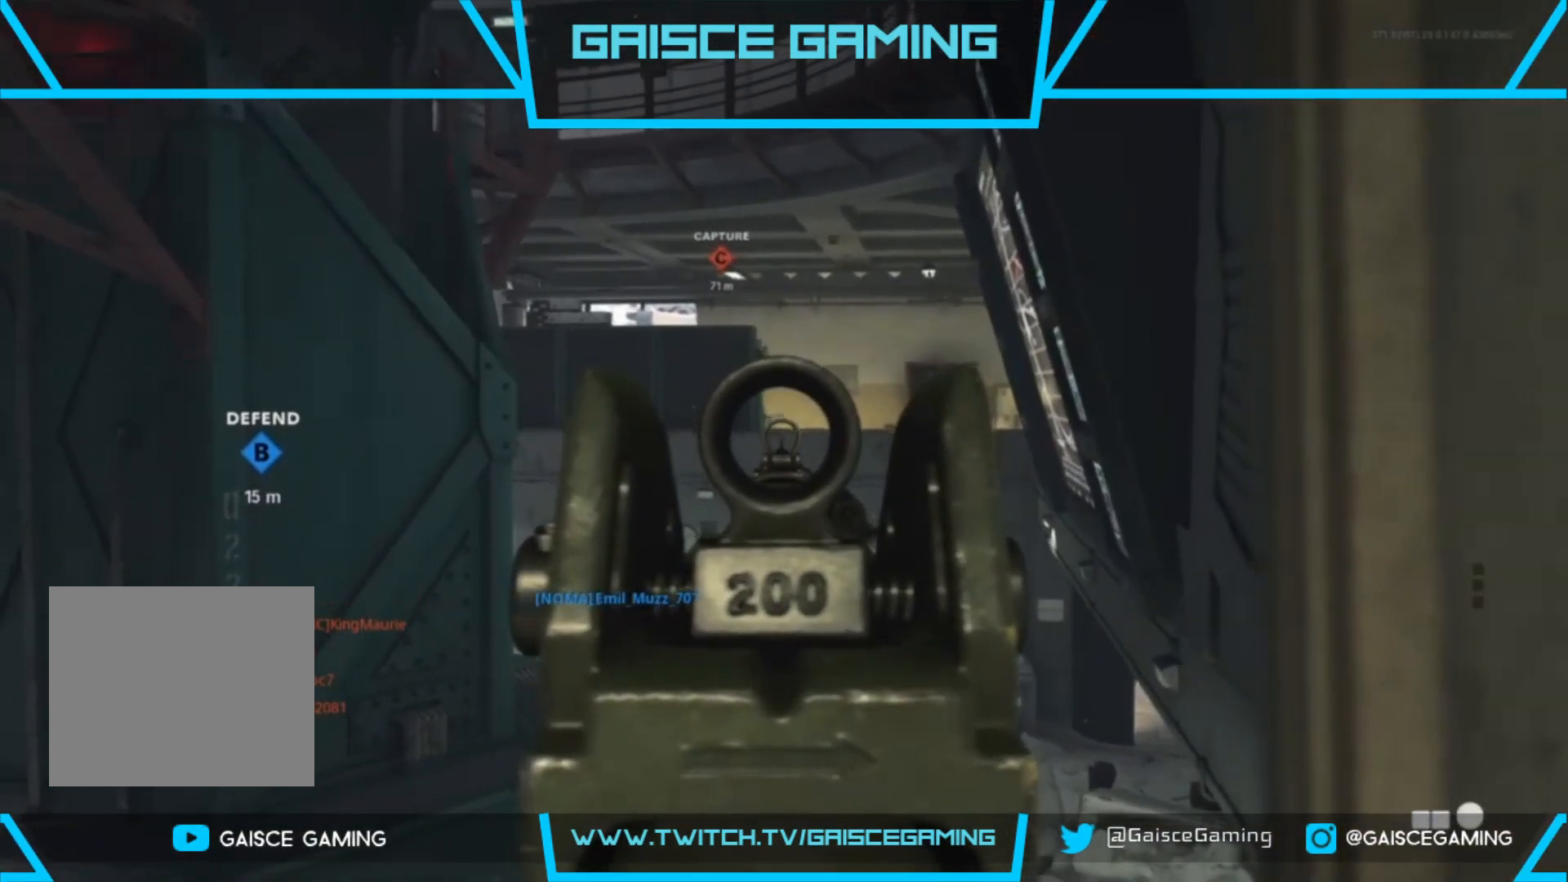
{"buttons": [], "left_stick": "down", "right_stick": "center", "events": [[83, "left_stick", "down"], [183, "L2", "up"], [183, "right_stick", "center"]]}
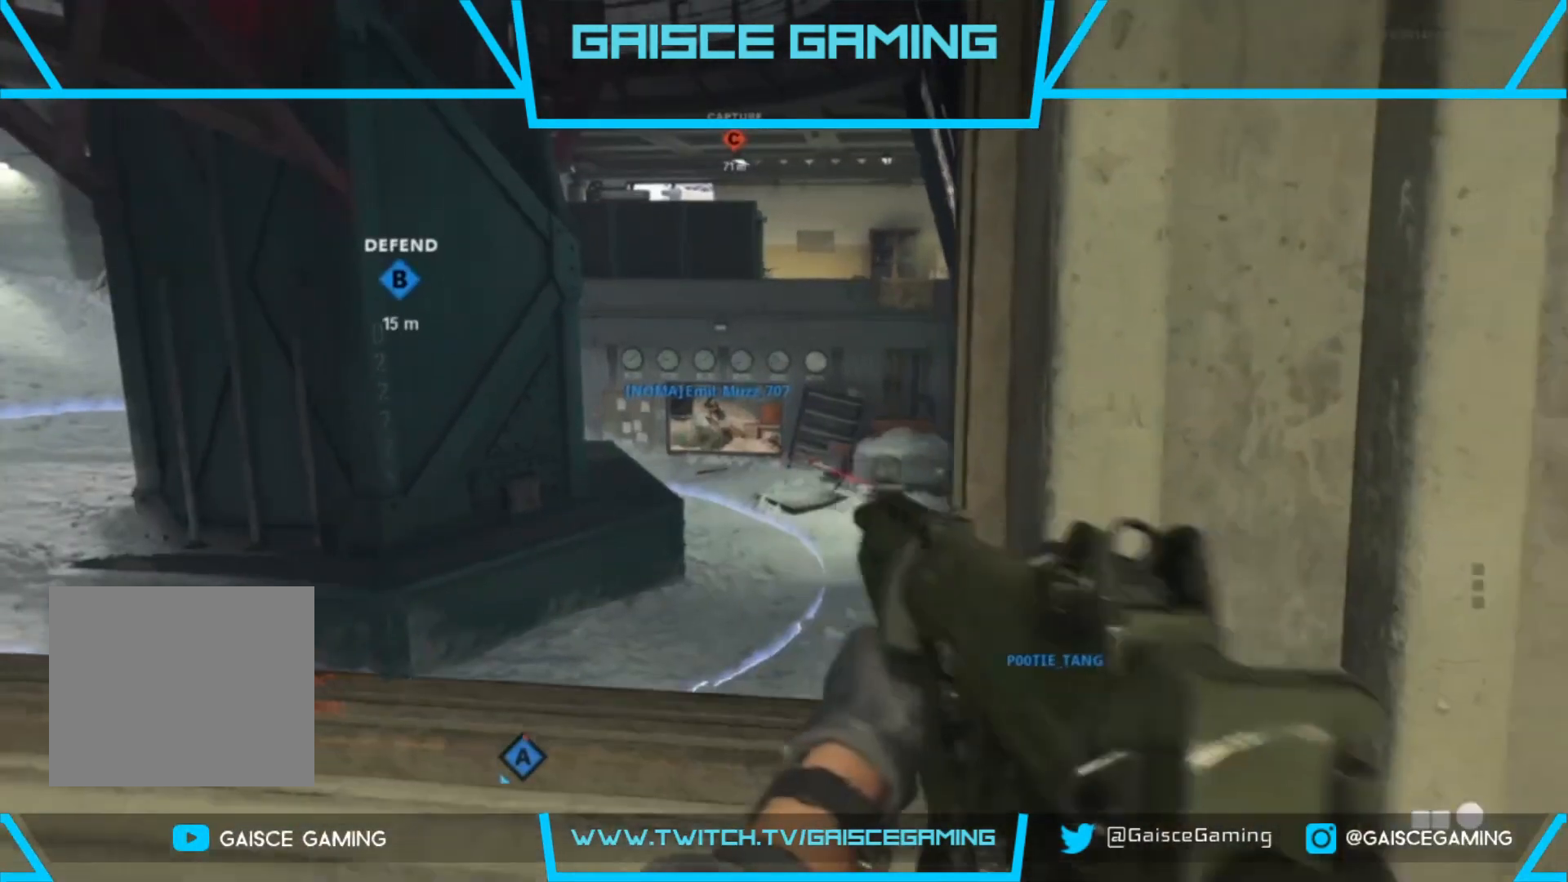
{"buttons": [], "left_stick": "right", "right_stick": "right", "events": [[267, "left_stick", "down-right"], [267, "right_stick", "right"], [467, "left_stick", "right"]]}
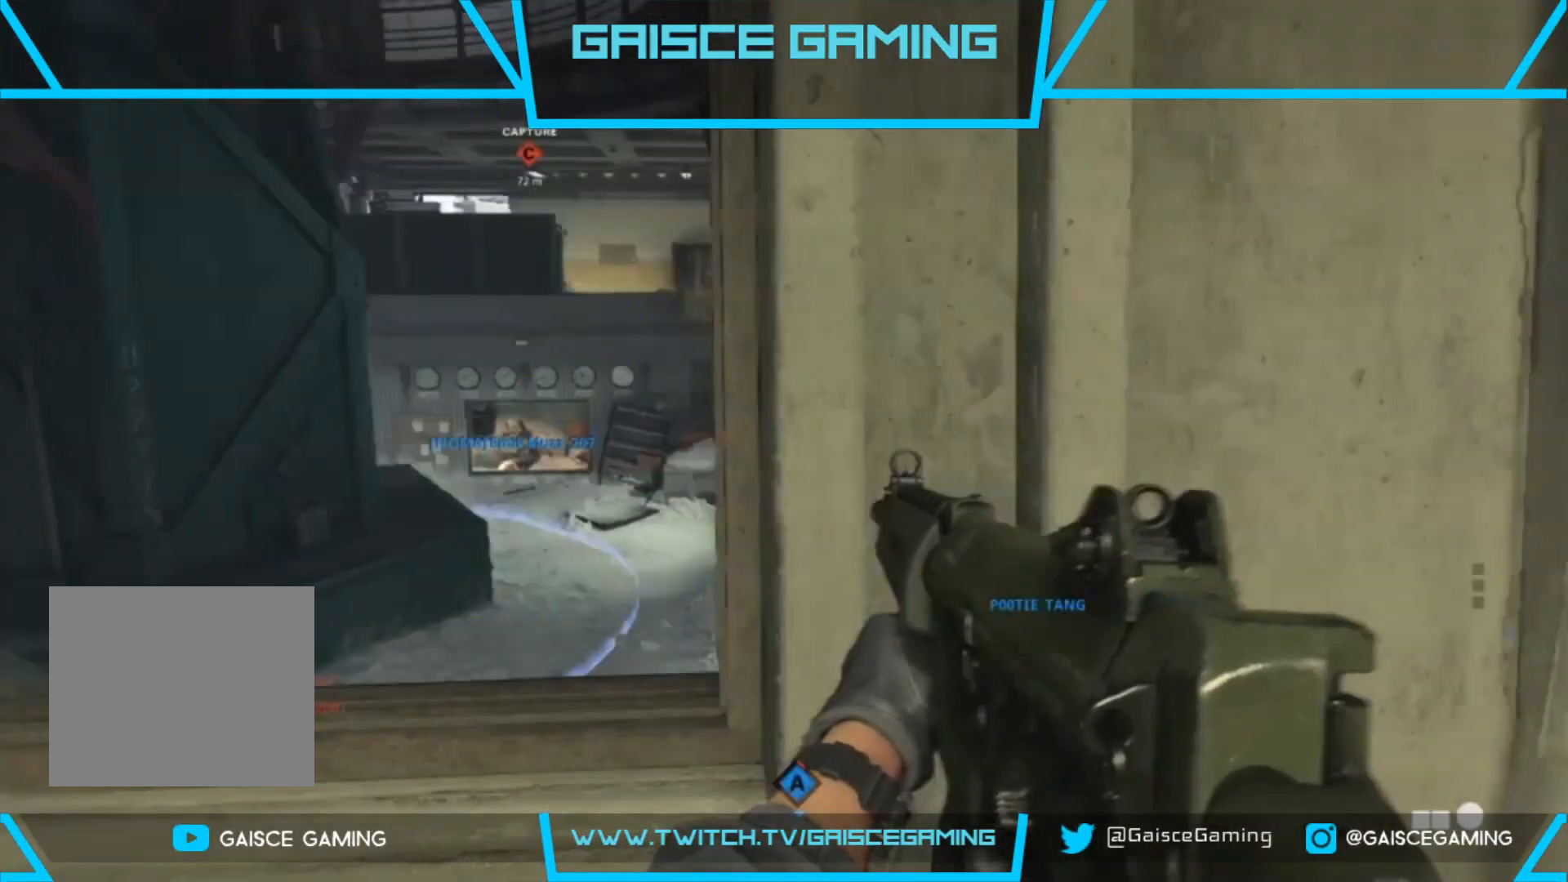
{"buttons": [], "left_stick": "up-right", "right_stick": "left", "events": [[67, "right_stick", "center"], [83, "left_stick", "up-right"], [317, "right_stick", "left"]]}
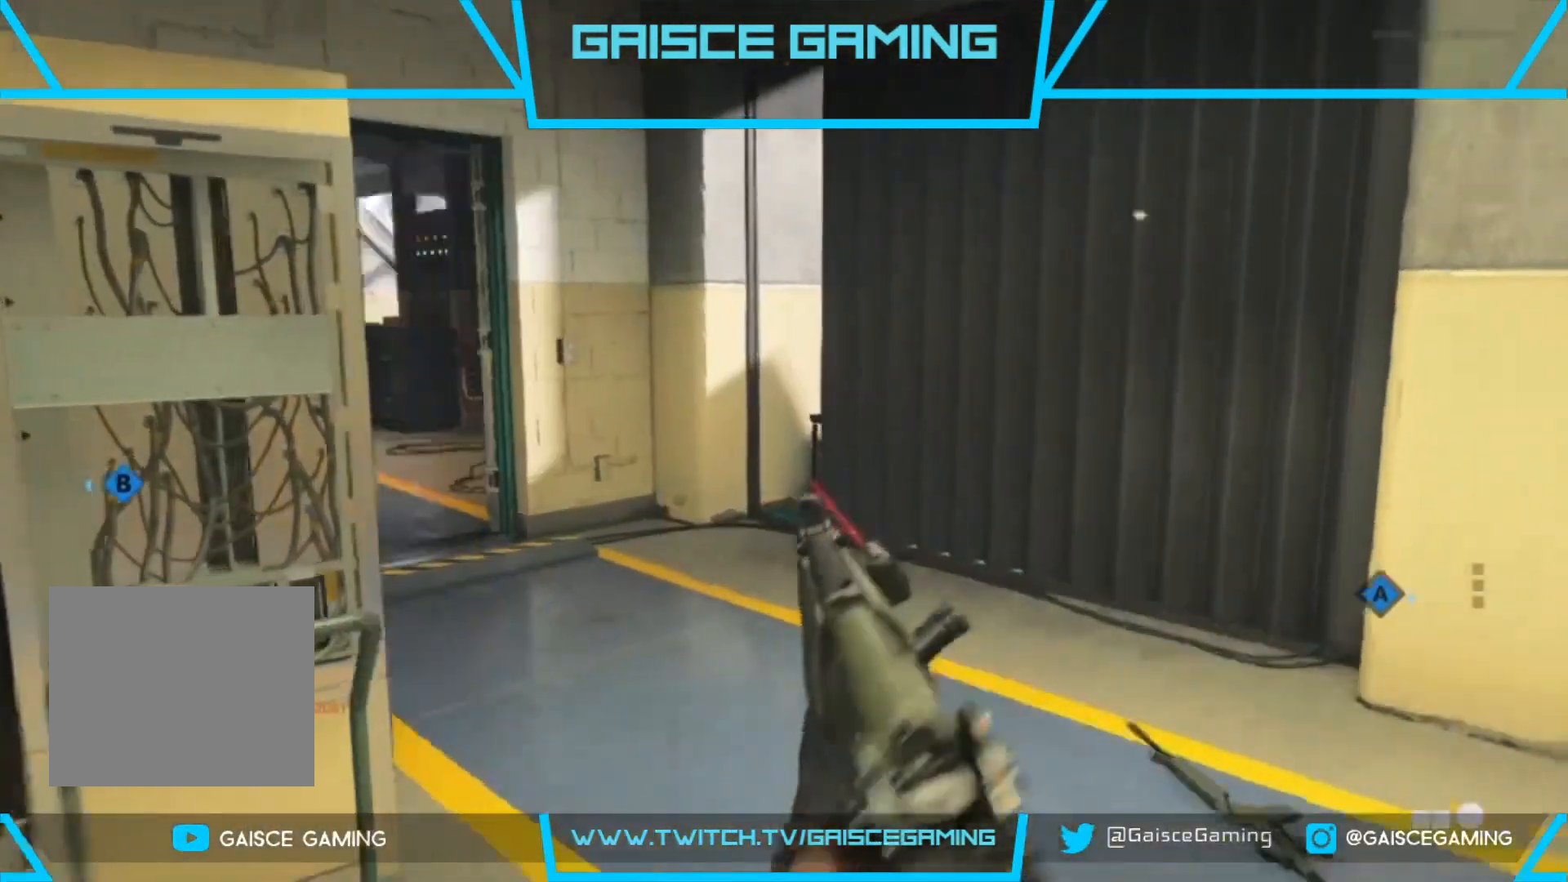
{"buttons": [], "left_stick": "up", "right_stick": "center", "events": [[83, "left_stick", "up"], [367, "right_stick", "center"]]}
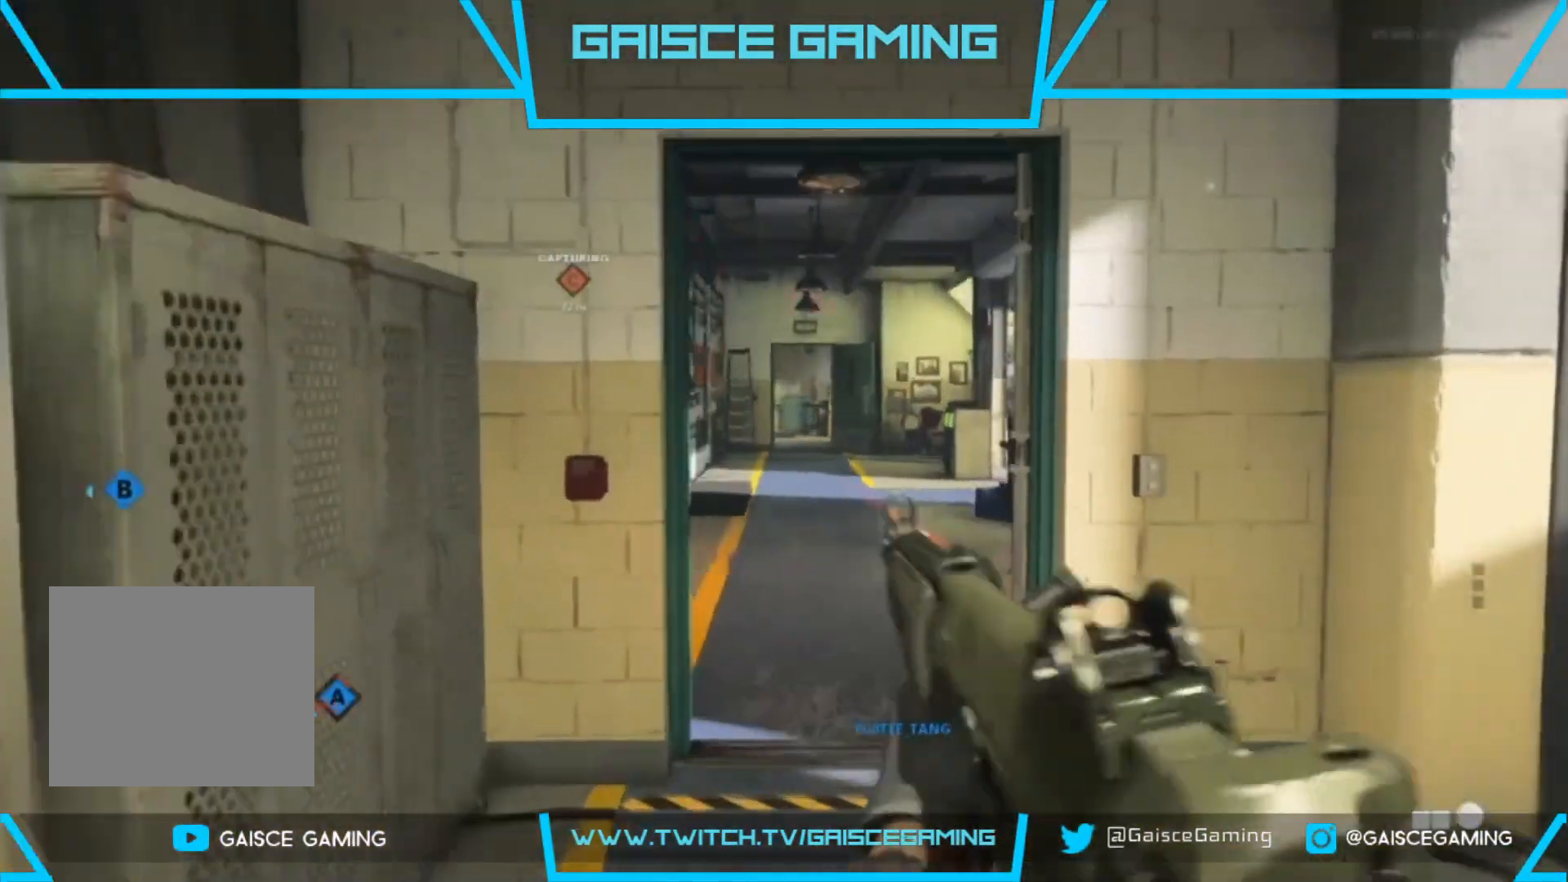
{"buttons": ["L3"], "left_stick": "up", "right_stick": "center", "events": [[433, "L3", "down"]]}
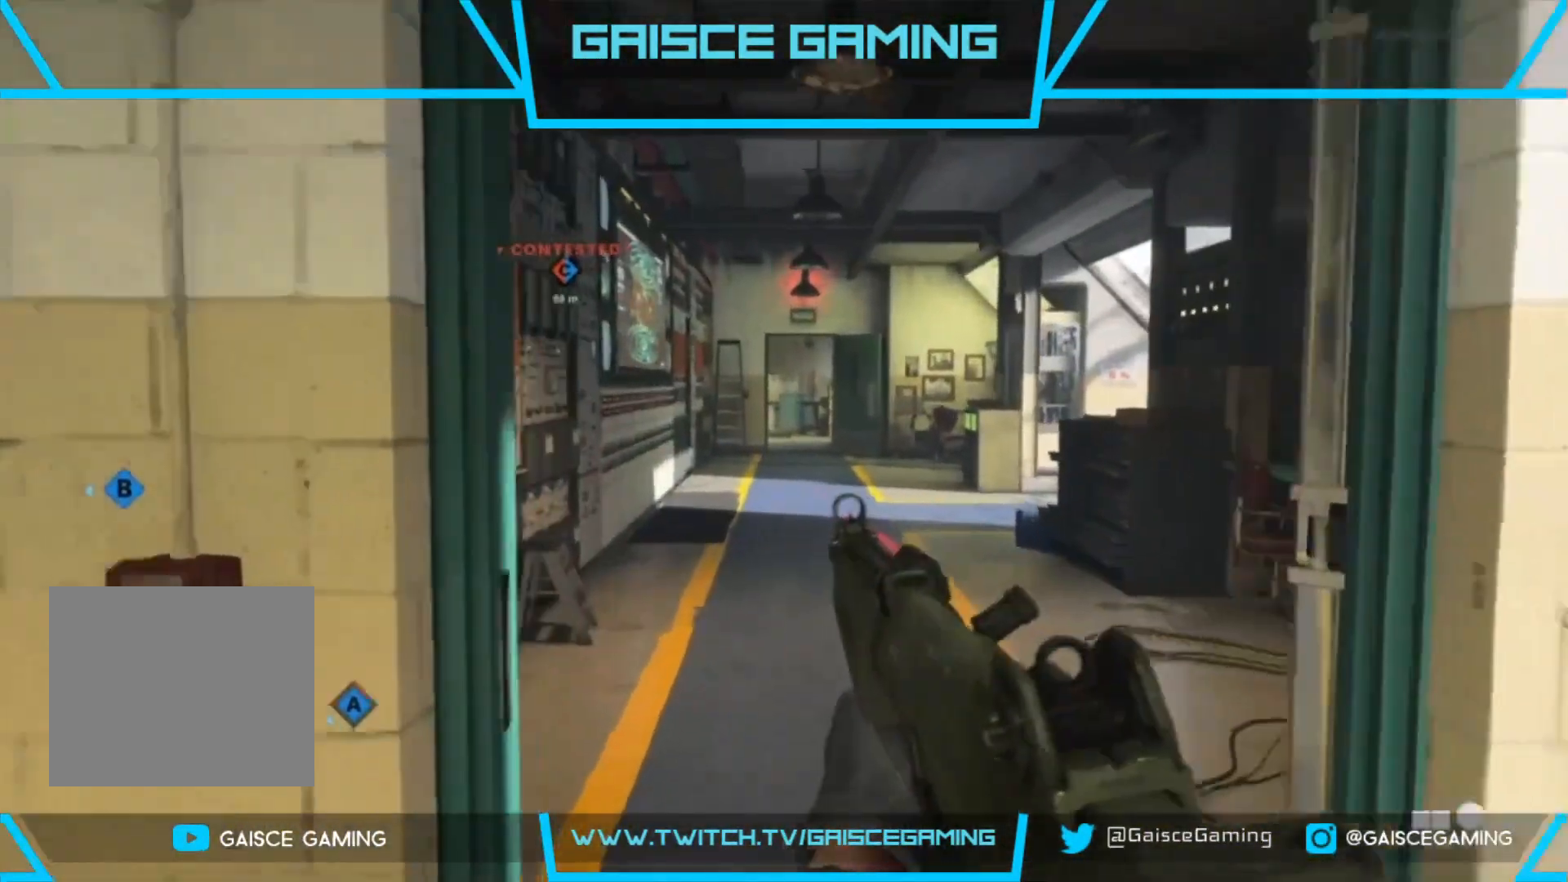
{"buttons": [], "left_stick": "up", "right_stick": "center", "events": [[67, "L3", "up"]]}
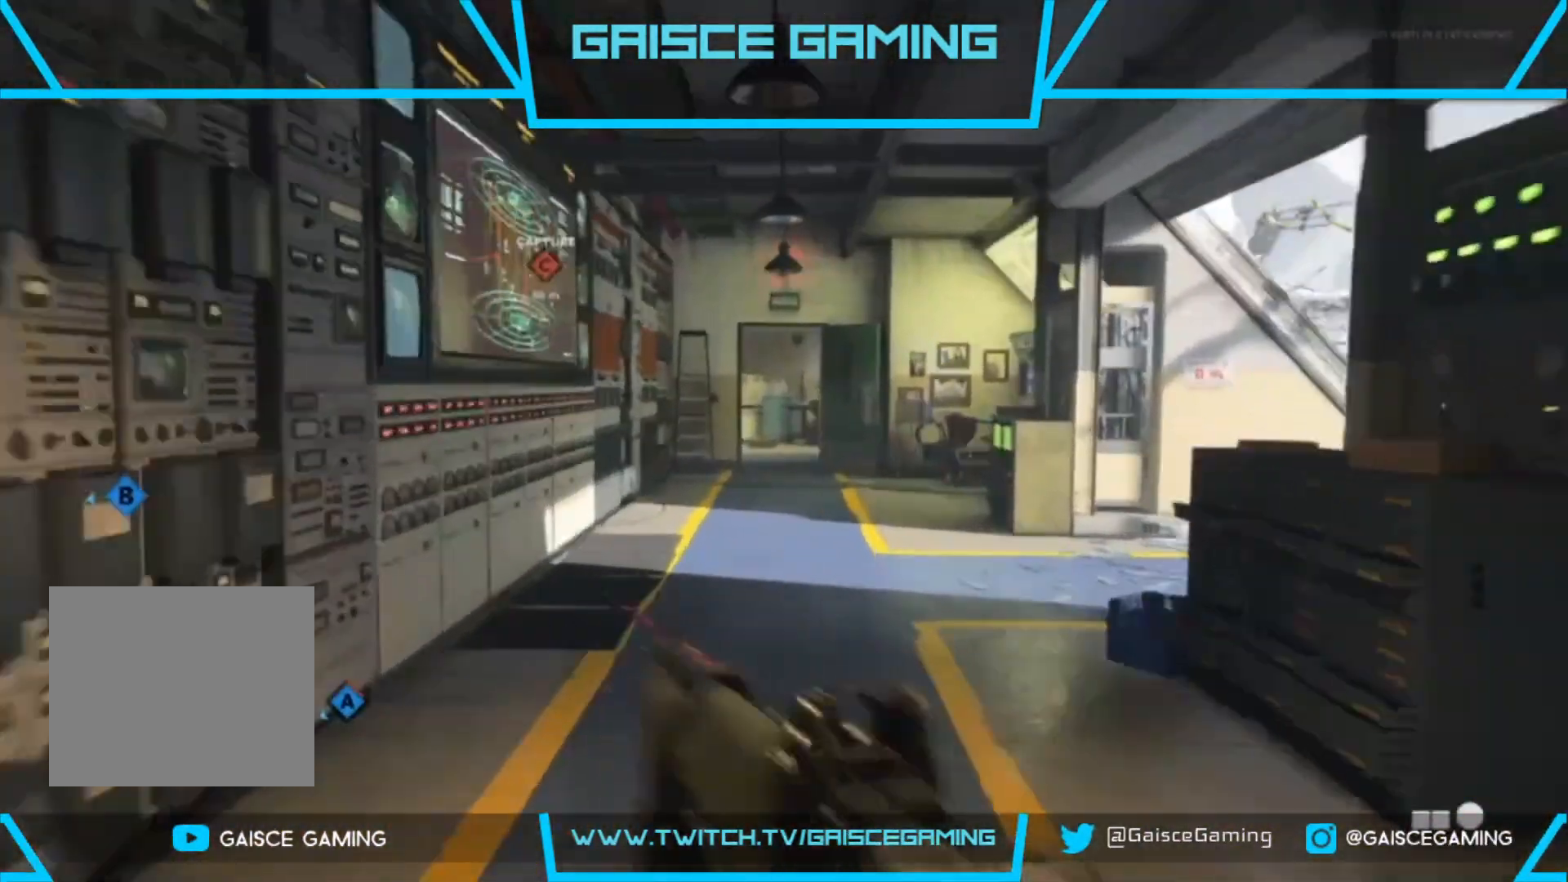
{"buttons": [], "left_stick": "up", "right_stick": "center", "events": []}
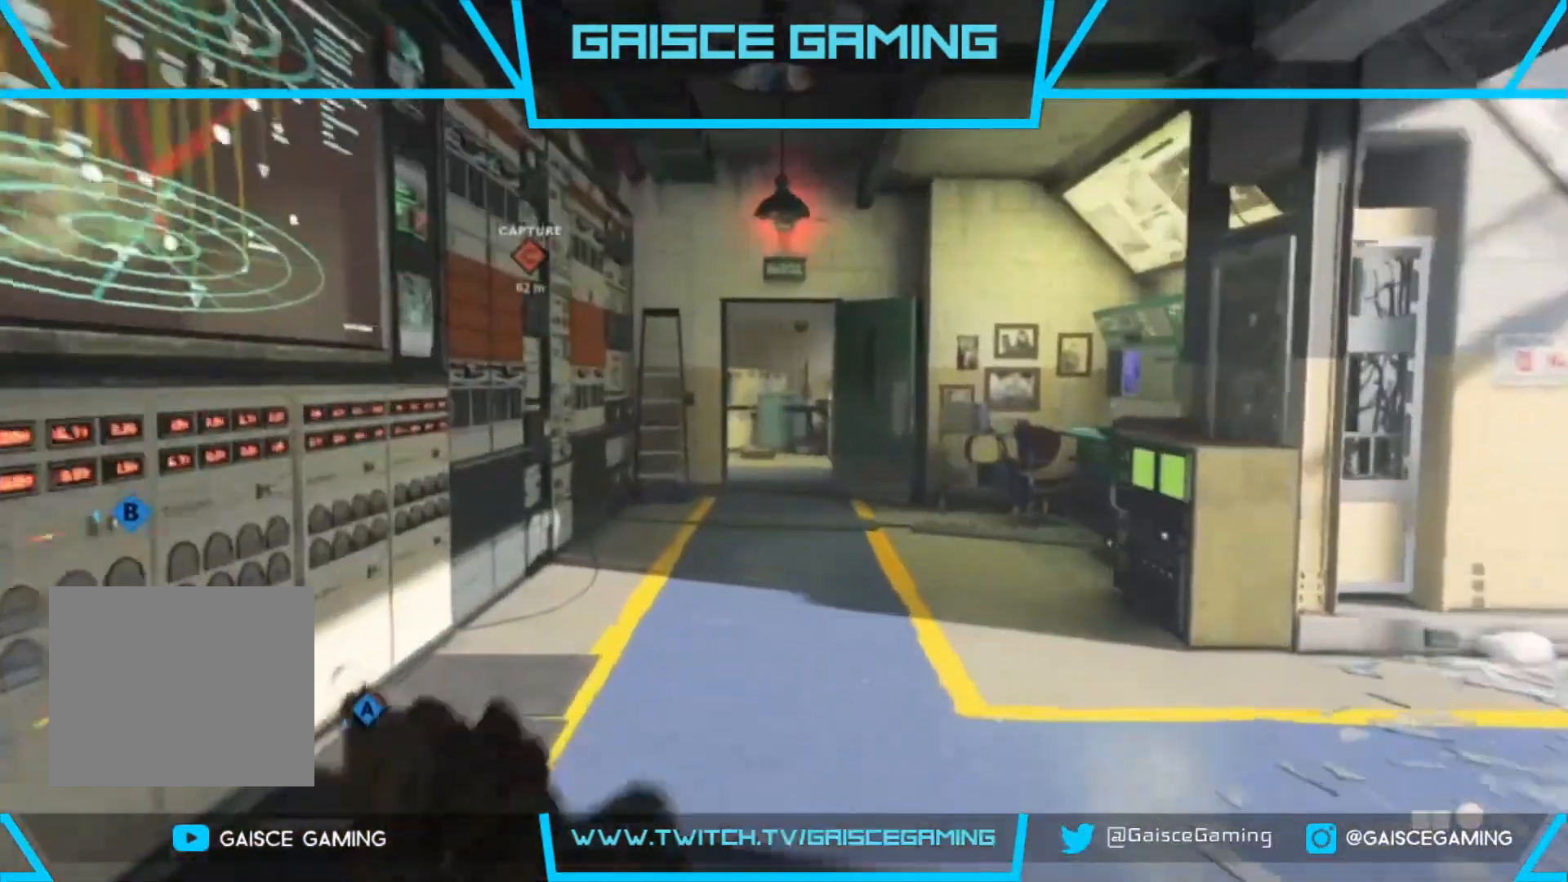
{"buttons": [], "left_stick": "left", "right_stick": "left", "events": [[167, "right_stick", "left"], [267, "left_stick", "down"], [500, "left_stick", "left"]]}
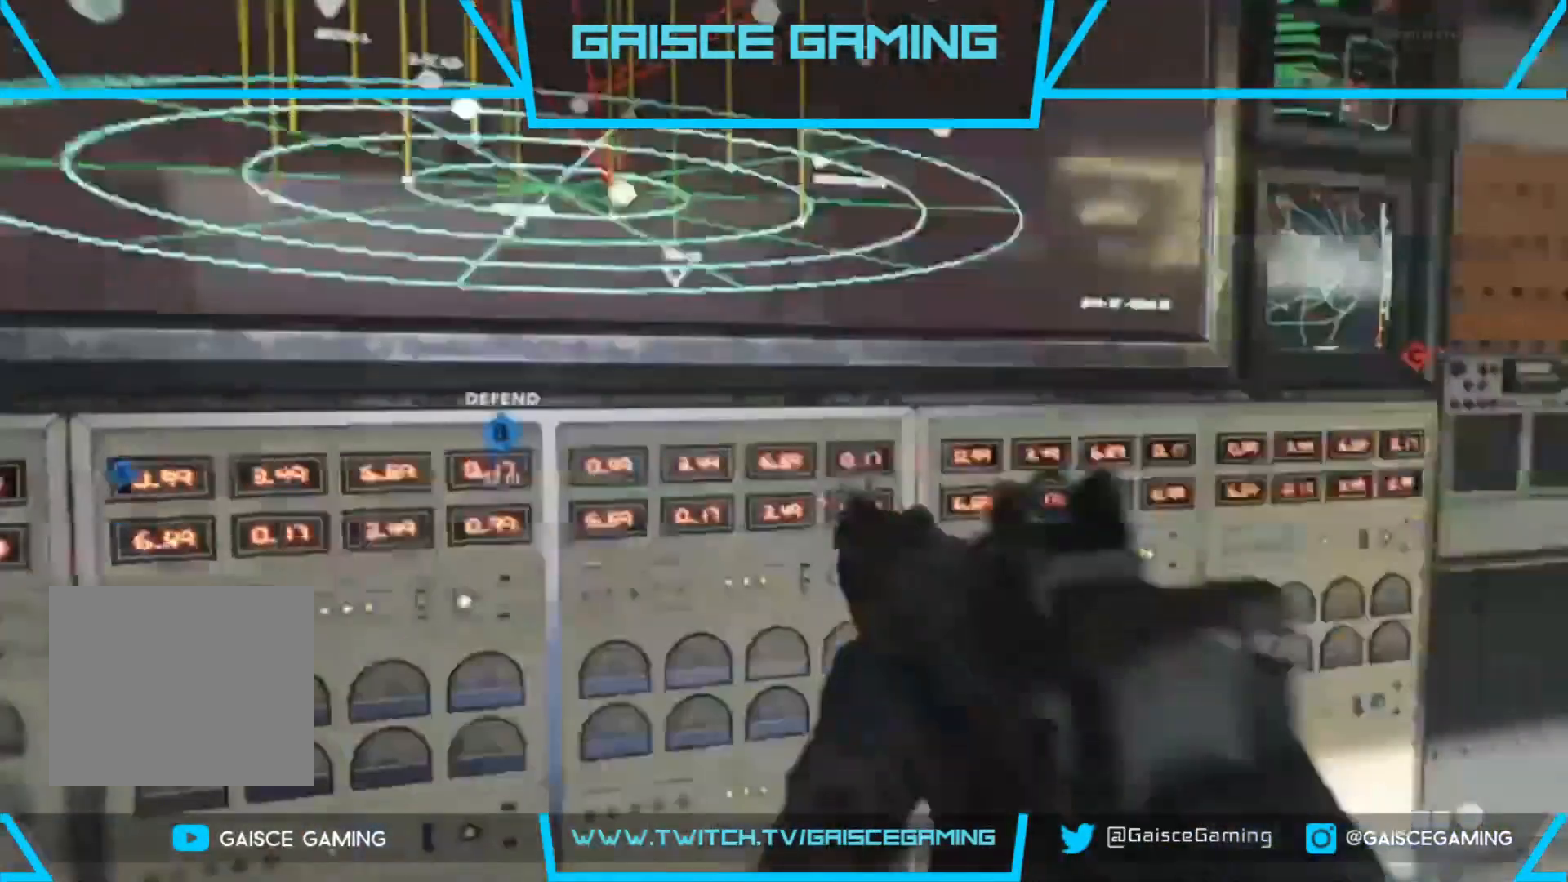
{"buttons": [], "left_stick": "up", "right_stick": "center", "events": [[100, "left_stick", "up-left"], [250, "CIRCLE", "down"], [250, "left_stick", "up"], [367, "CIRCLE", "up"], [467, "right_stick", "center"]]}
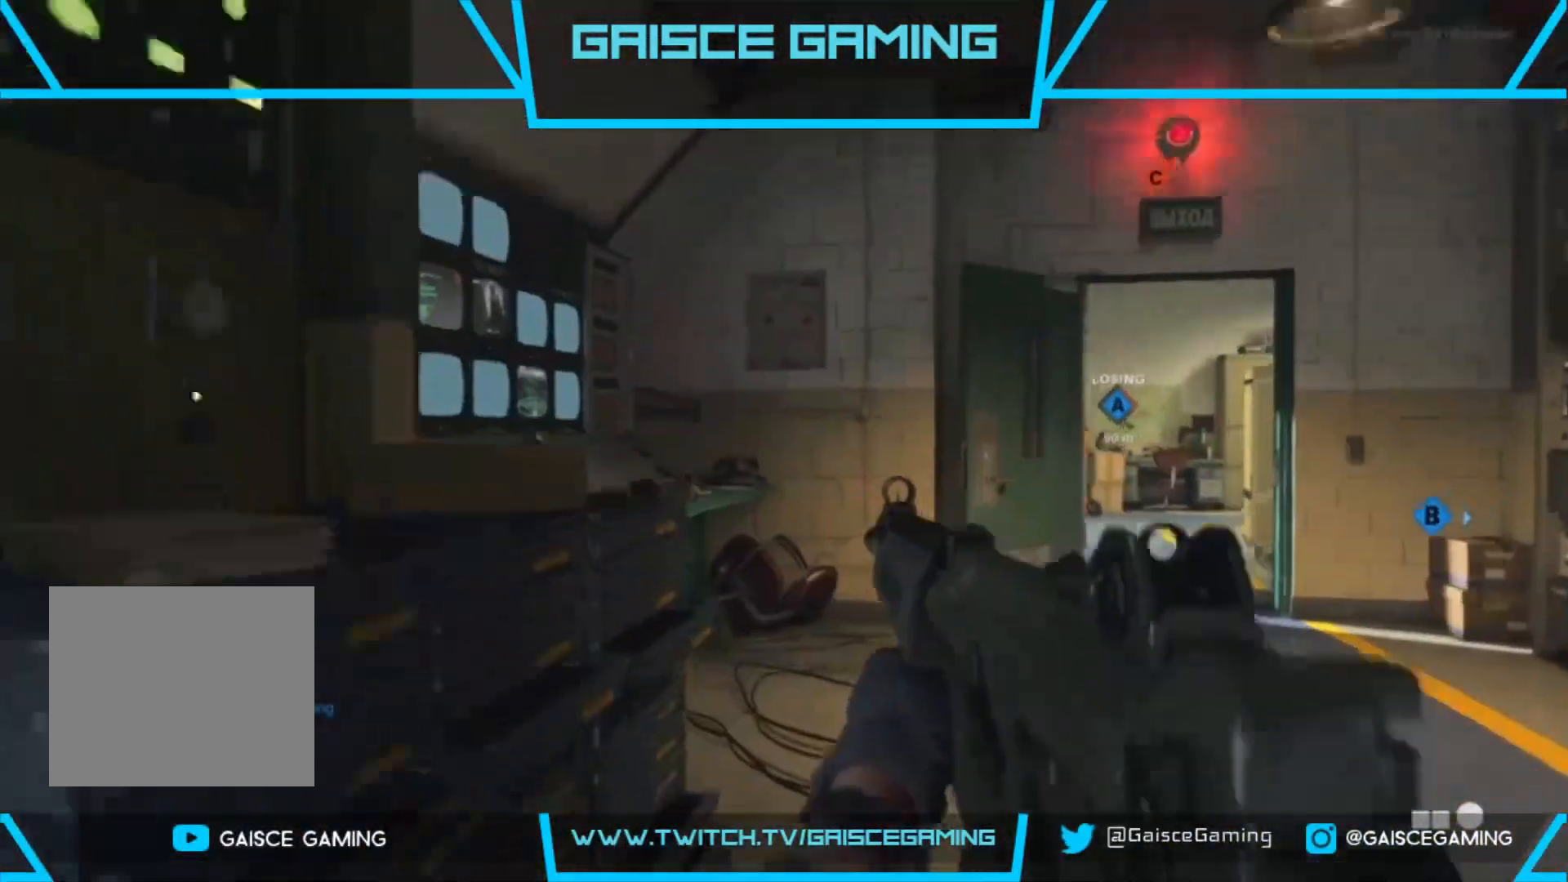
{"buttons": [], "left_stick": "up", "right_stick": "center", "events": [[117, "right_stick", "right"], [467, "right_stick", "center"]]}
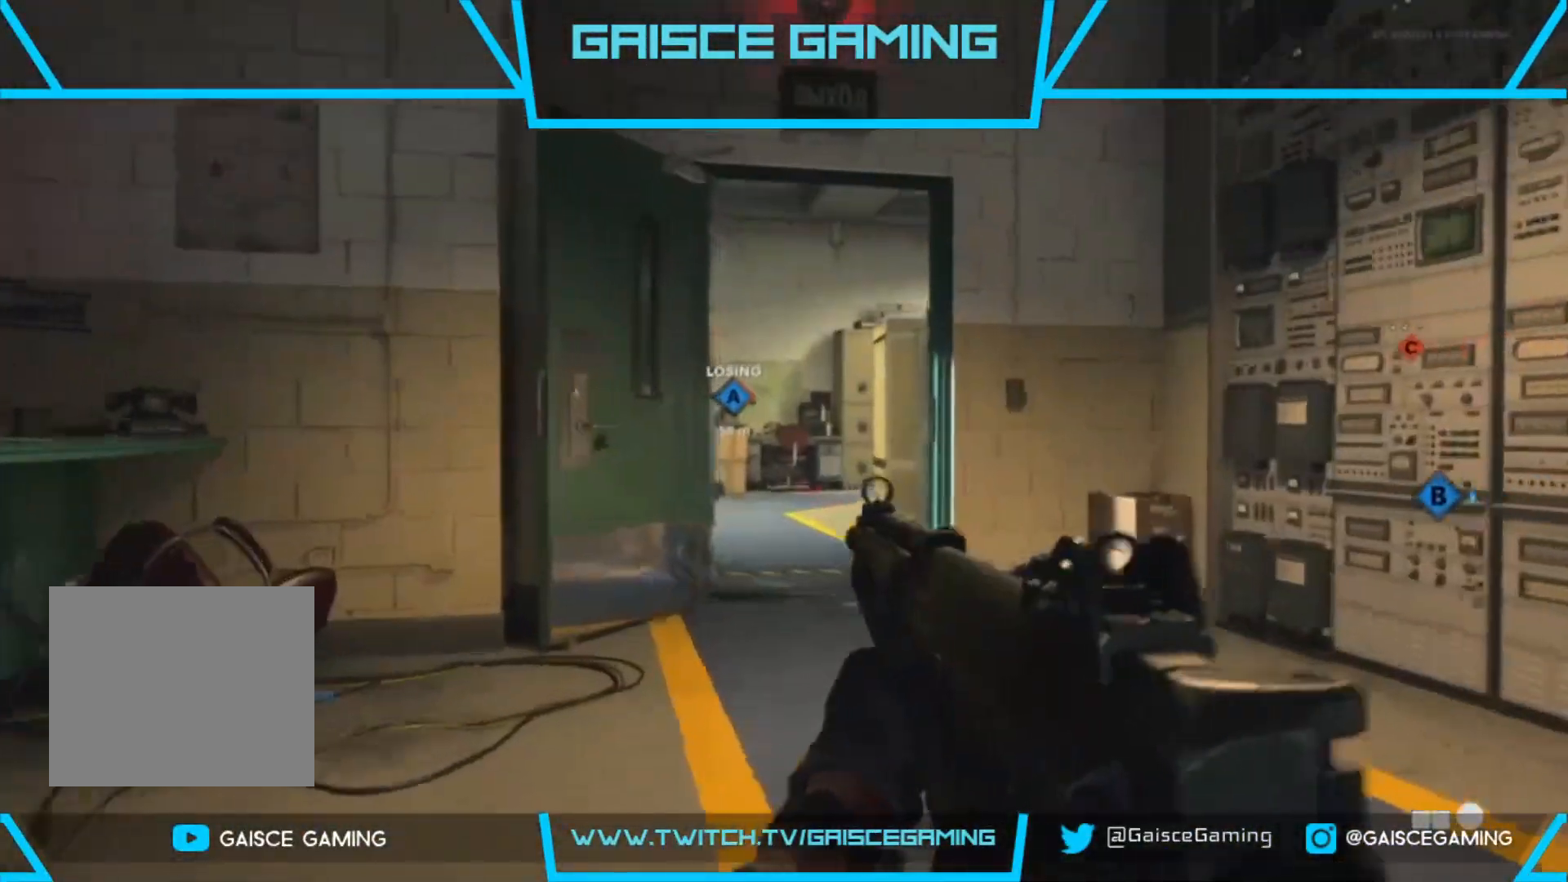
{"buttons": [], "left_stick": "up", "right_stick": "center", "events": []}
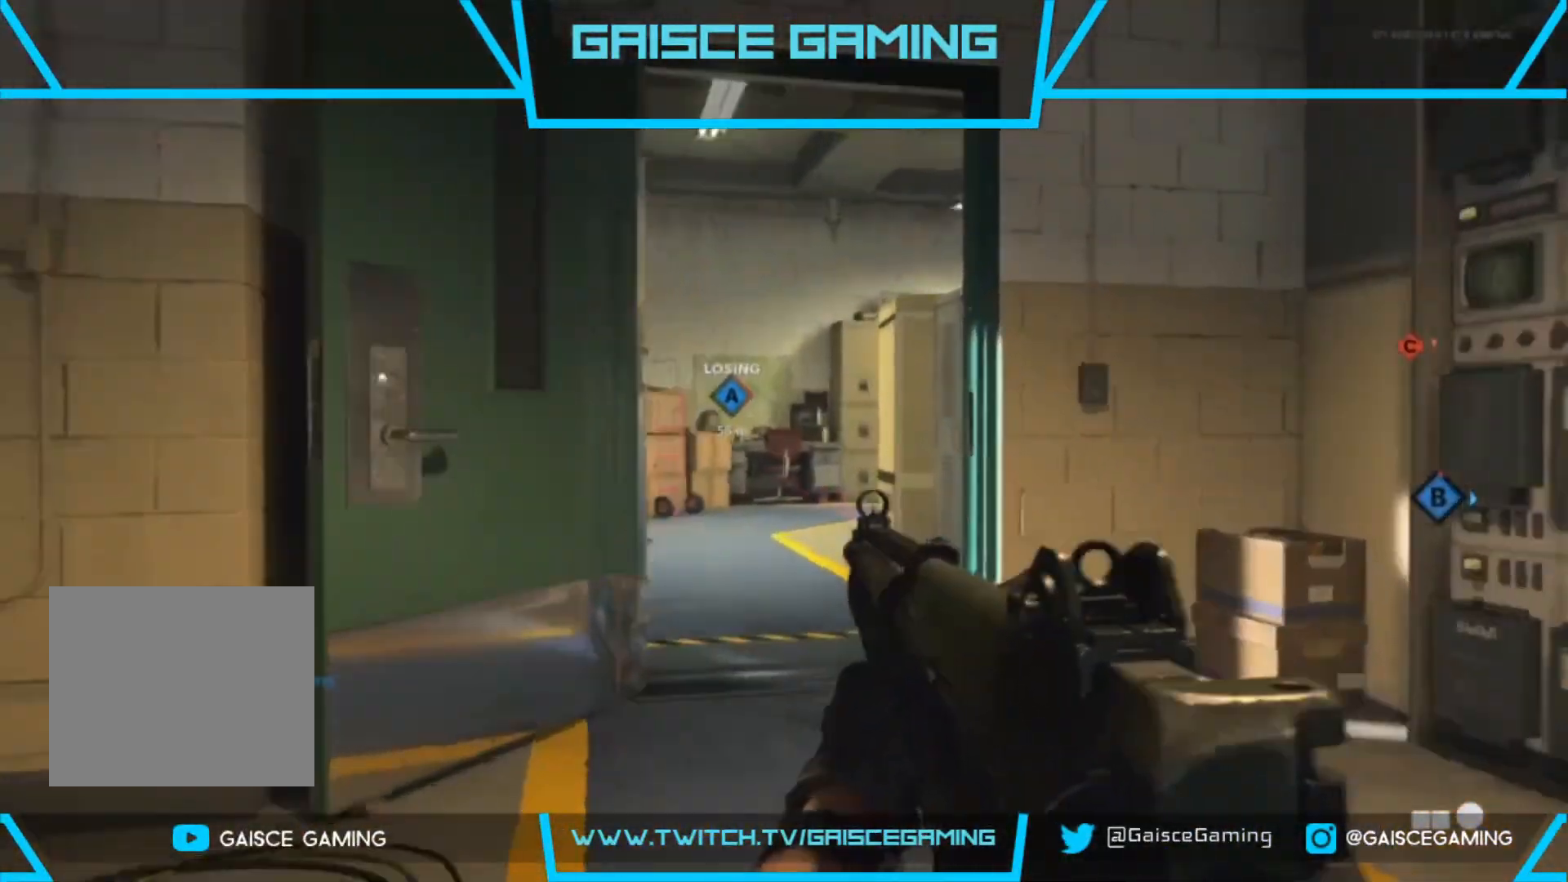
{"buttons": [], "left_stick": "up", "right_stick": "right", "events": [[500, "right_stick", "right"]]}
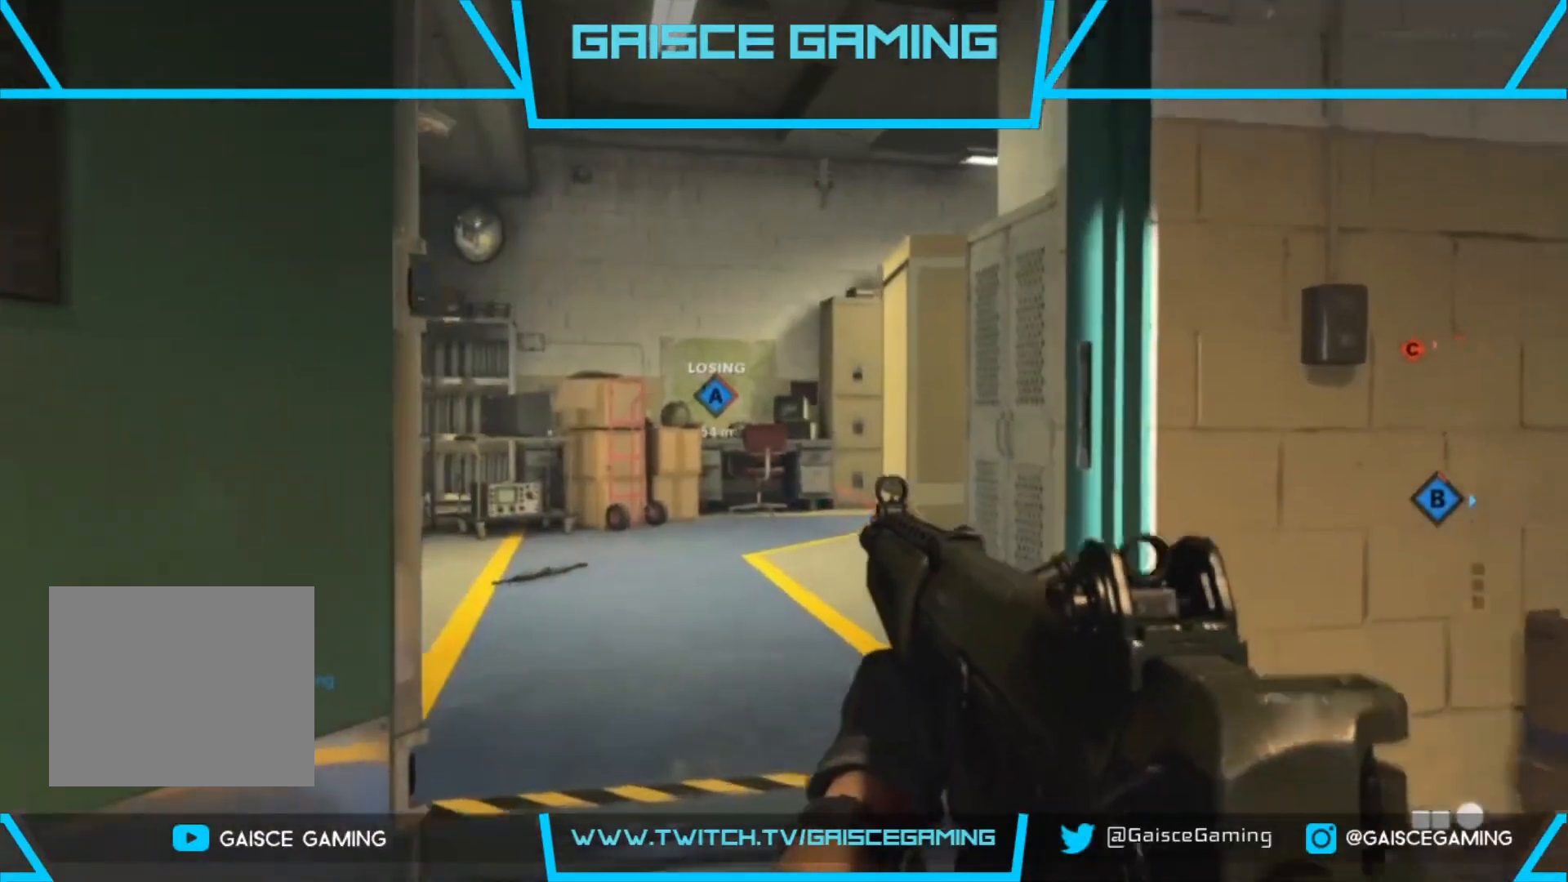
{"buttons": [], "left_stick": "up", "right_stick": "right", "events": []}
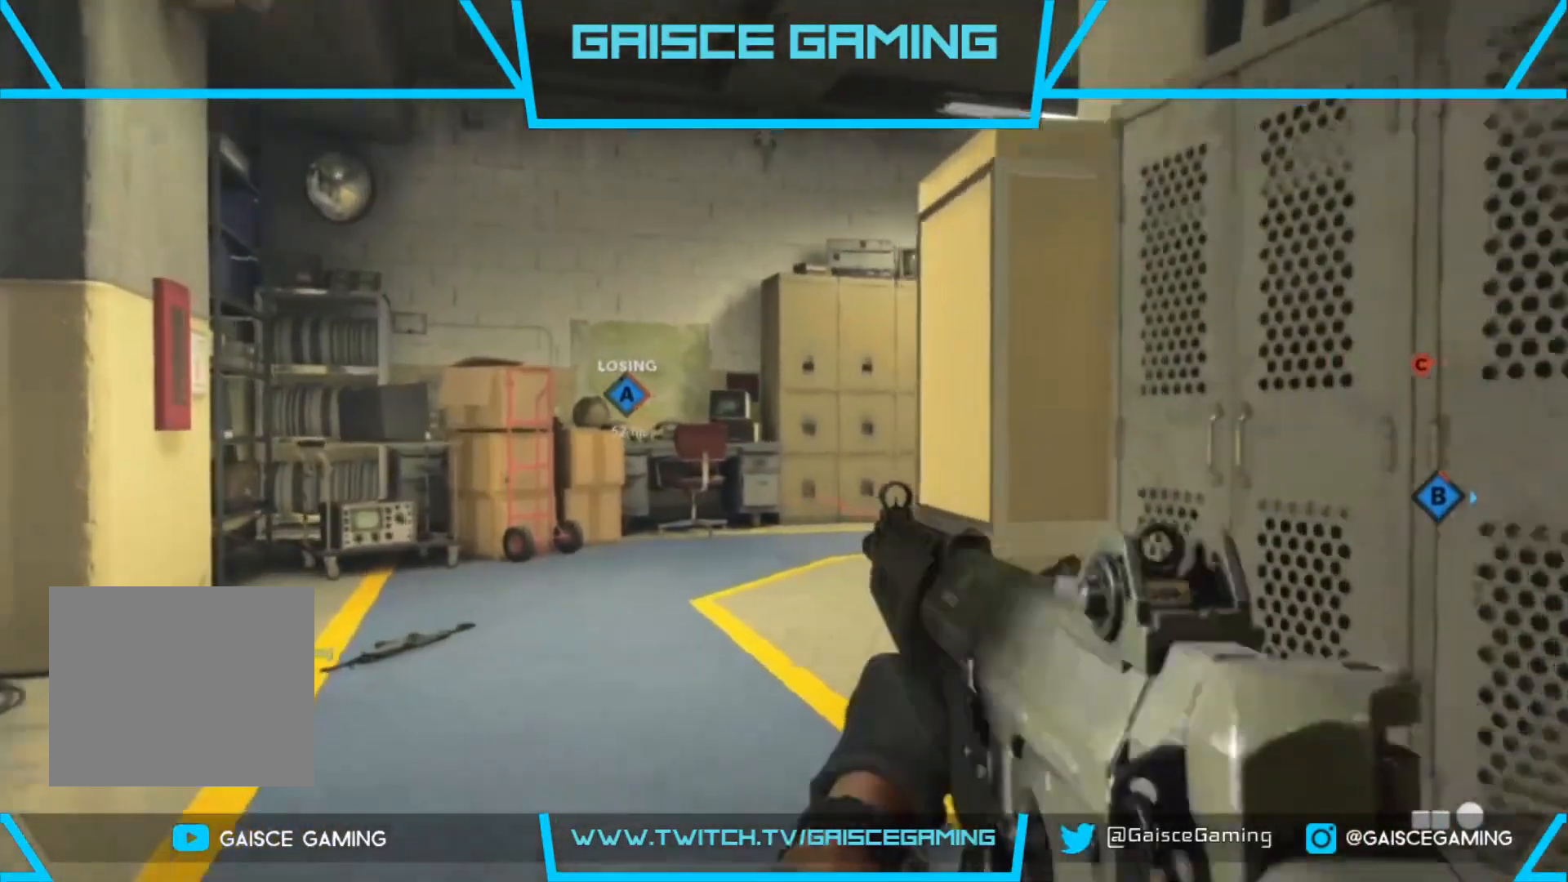
{"buttons": [], "left_stick": "up-left", "right_stick": "right", "events": [[250, "left_stick", "up-left"]]}
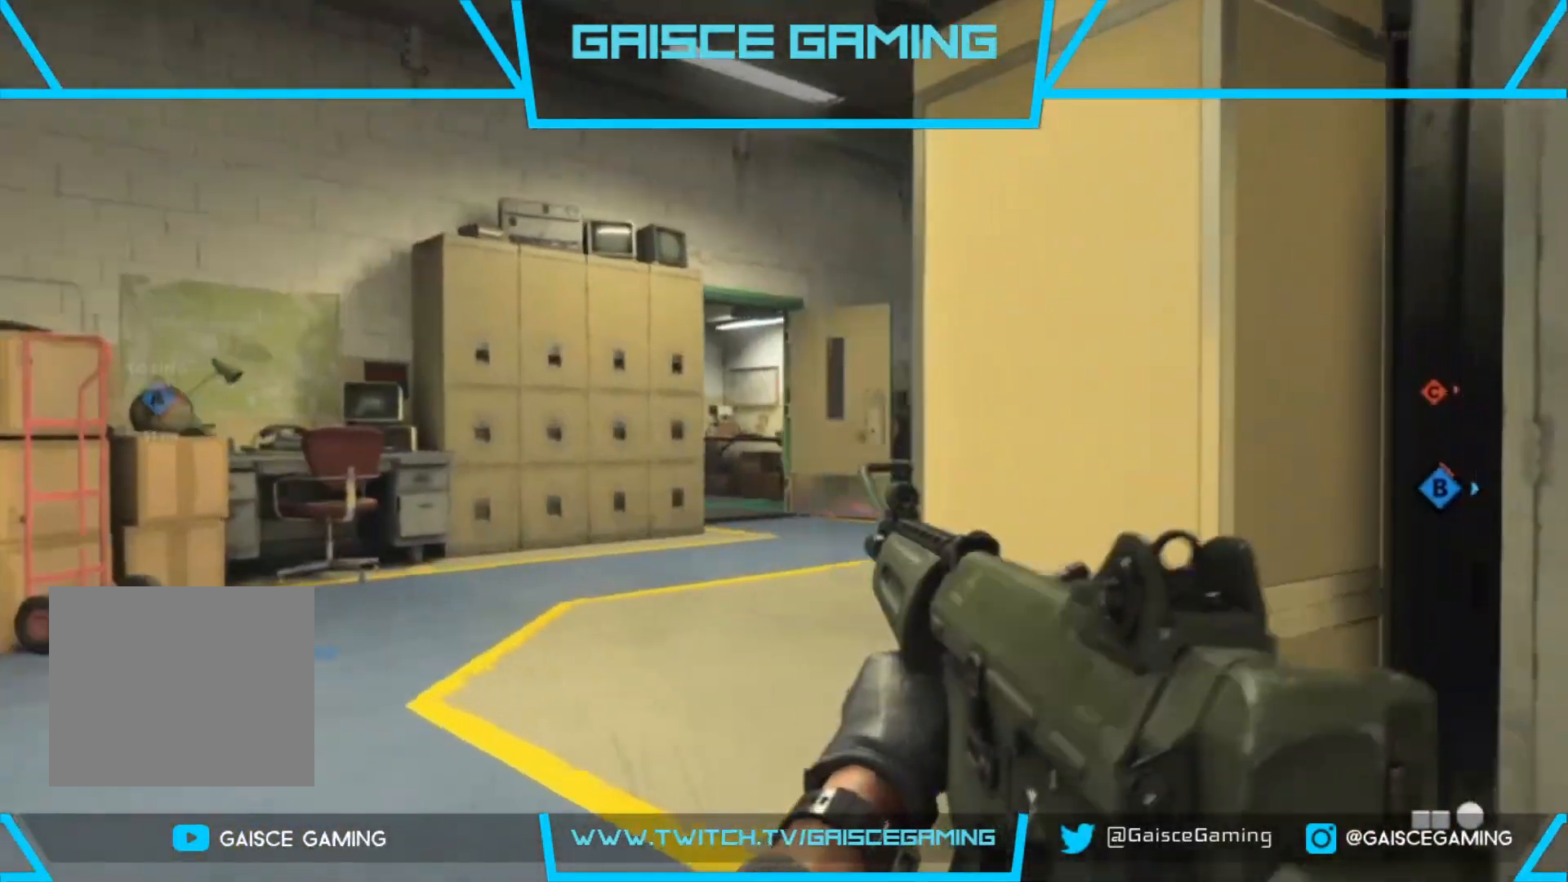
{"buttons": [], "left_stick": "up-left", "right_stick": "right", "events": [[117, "right_stick", "center"], [267, "right_stick", "right"]]}
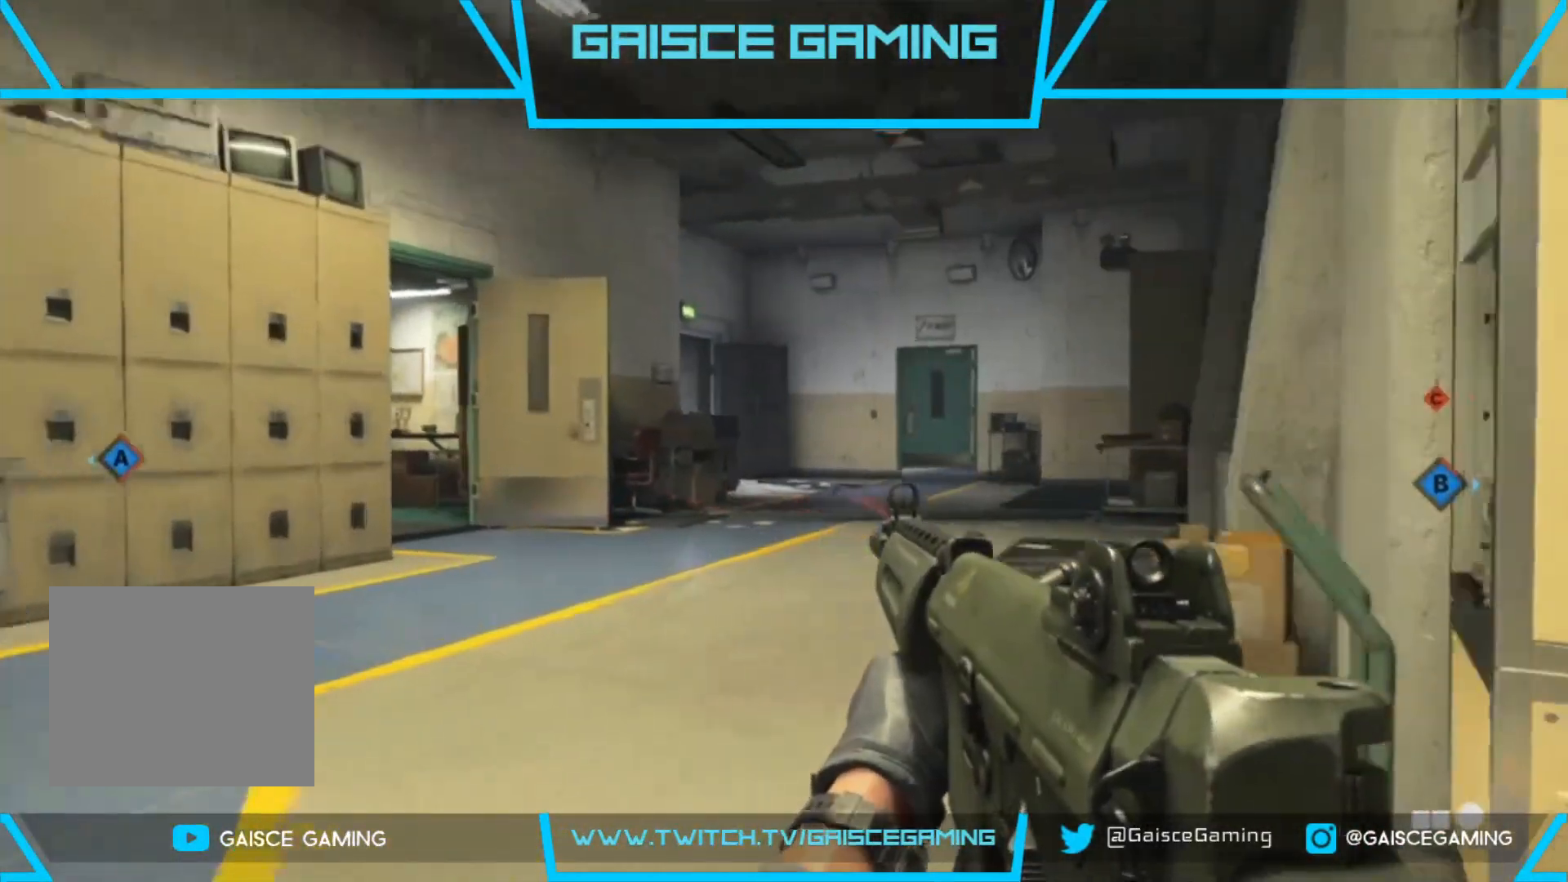
{"buttons": [], "left_stick": "up-left", "right_stick": "center", "events": [[267, "right_stick", "center"]]}
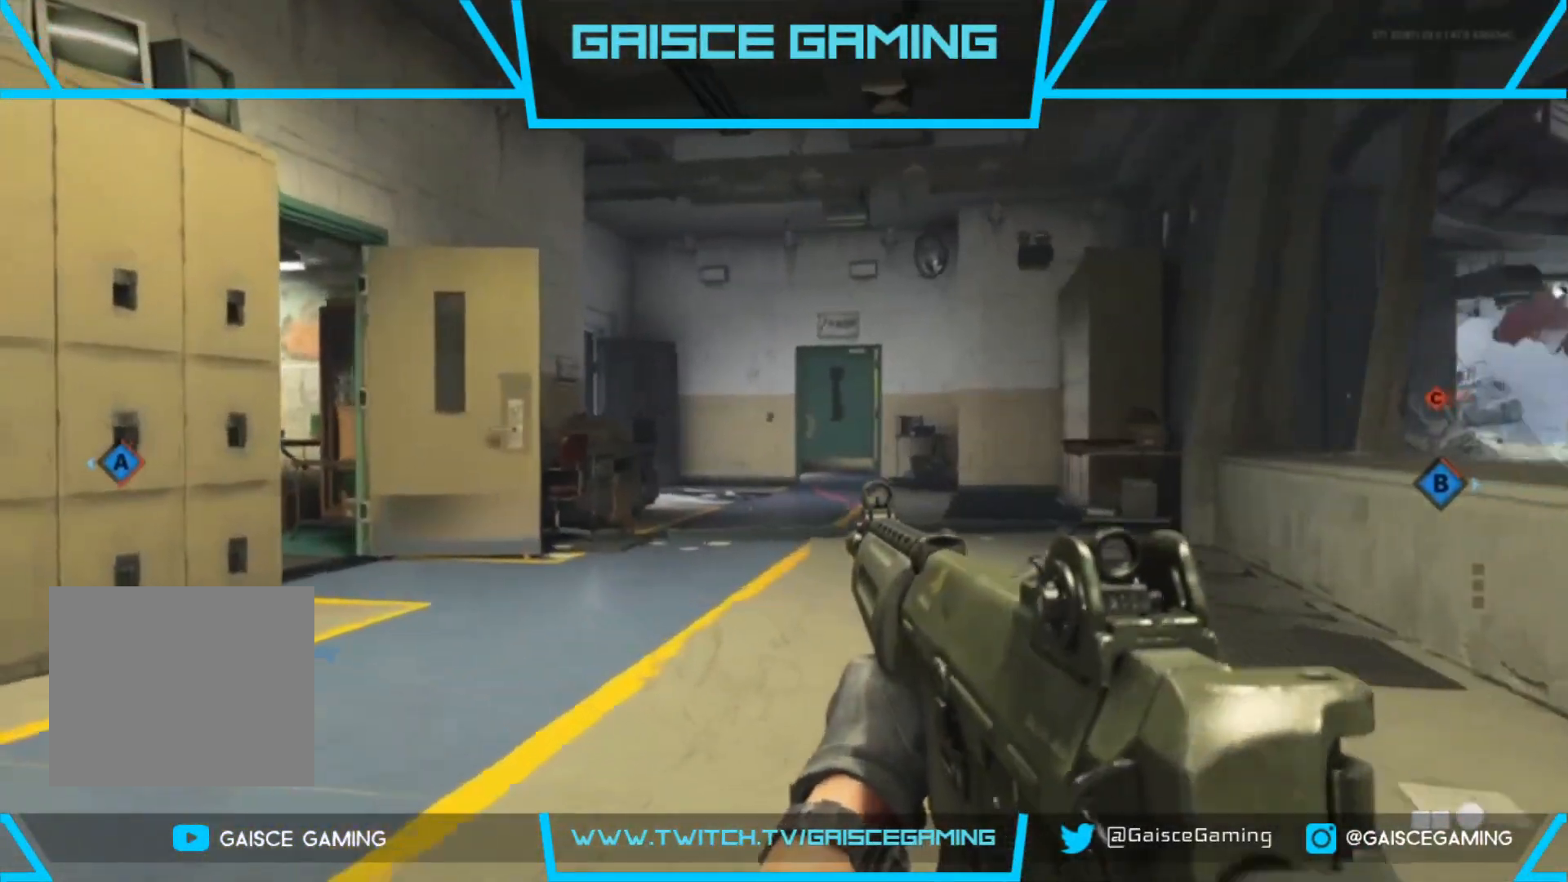
{"buttons": [], "left_stick": "up-left", "right_stick": "center", "events": []}
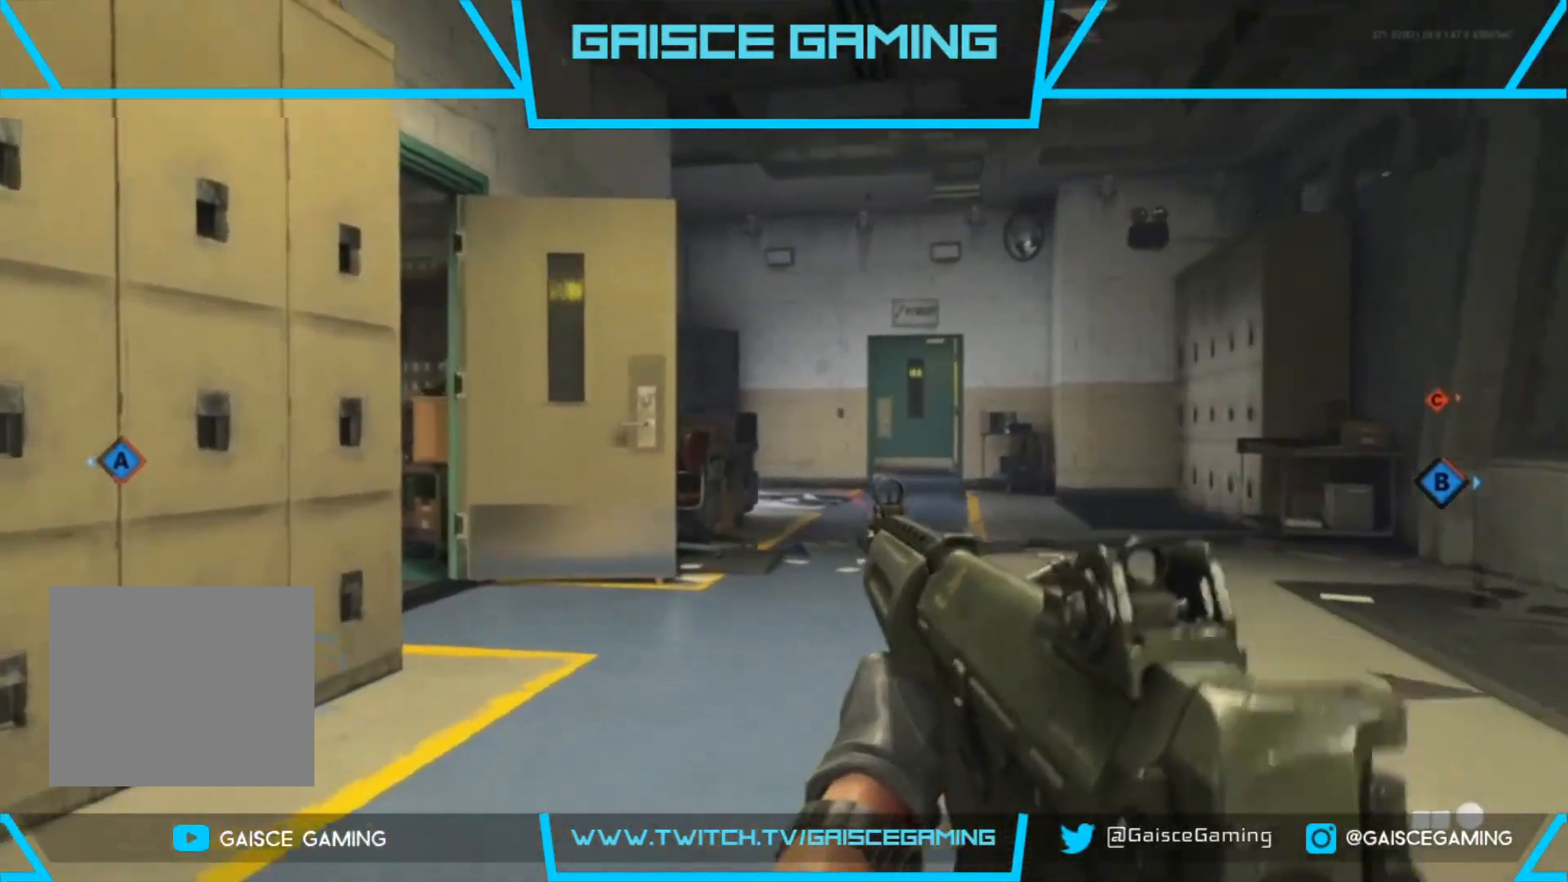
{"buttons": [], "left_stick": "up-right", "right_stick": "left", "events": [[117, "left_stick", "up"], [267, "right_stick", "left"], [383, "left_stick", "up-right"]]}
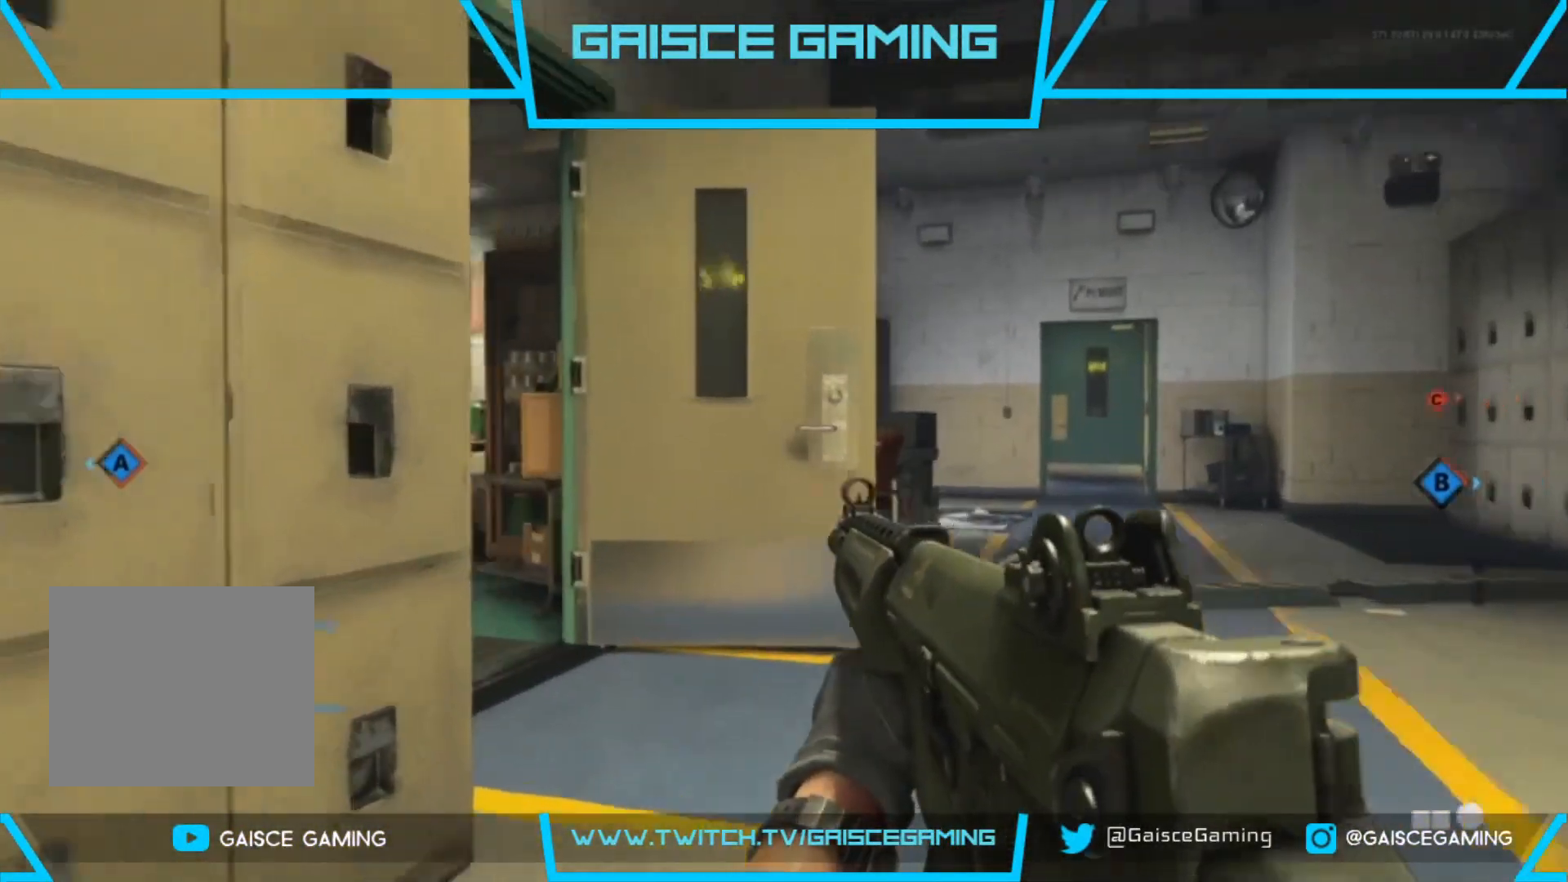
{"buttons": [], "left_stick": "up-right", "right_stick": "left", "events": []}
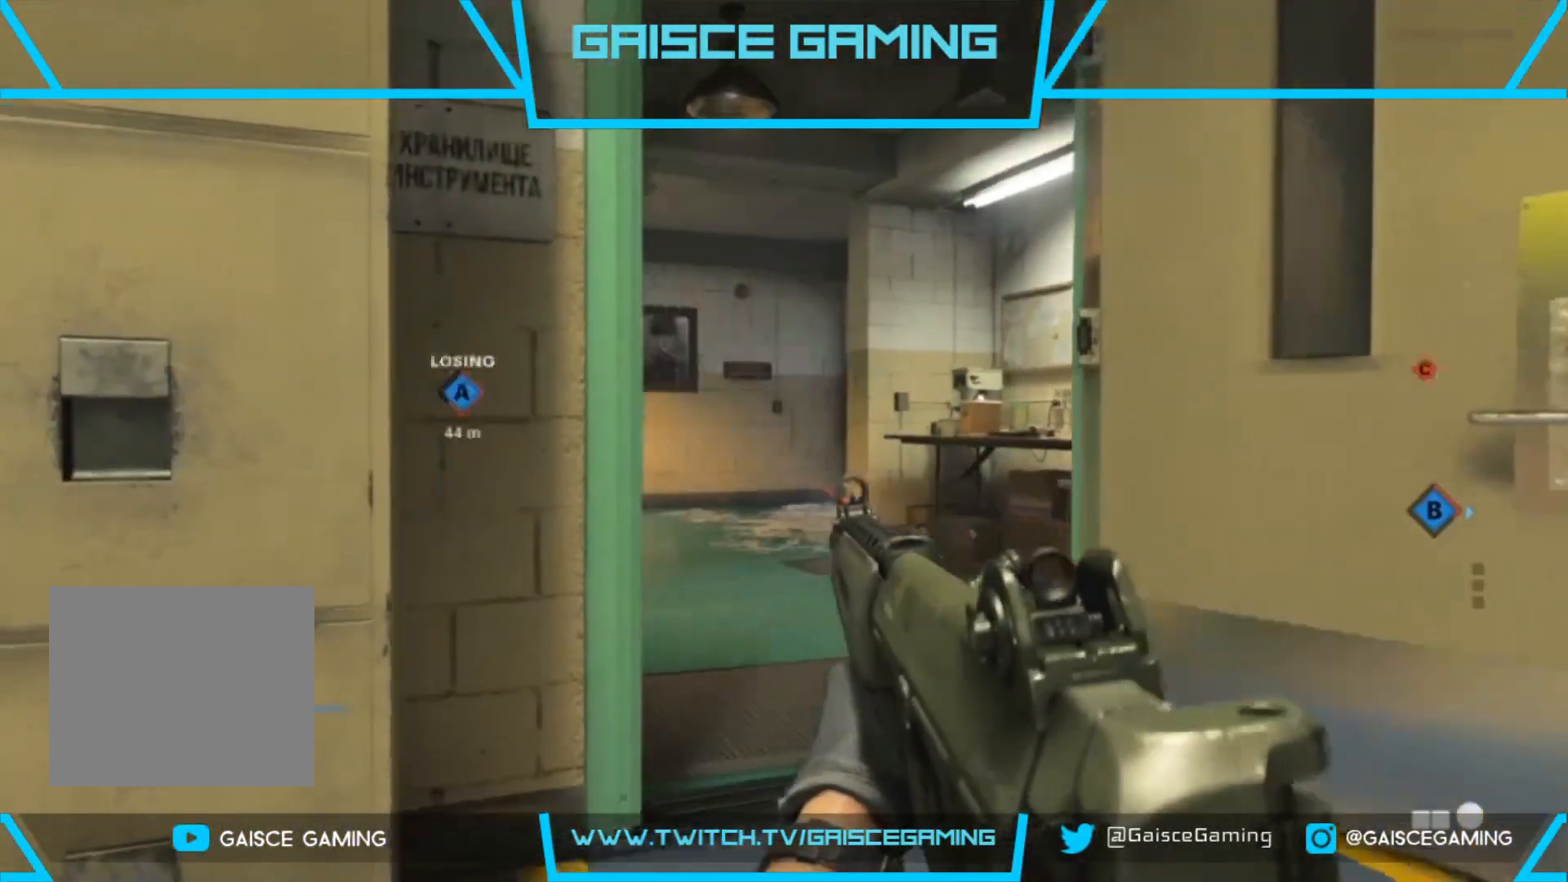
{"buttons": [], "left_stick": "up", "right_stick": "left", "events": [[183, "right_stick", "center"], [267, "left_stick", "up"], [283, "right_stick", "left"]]}